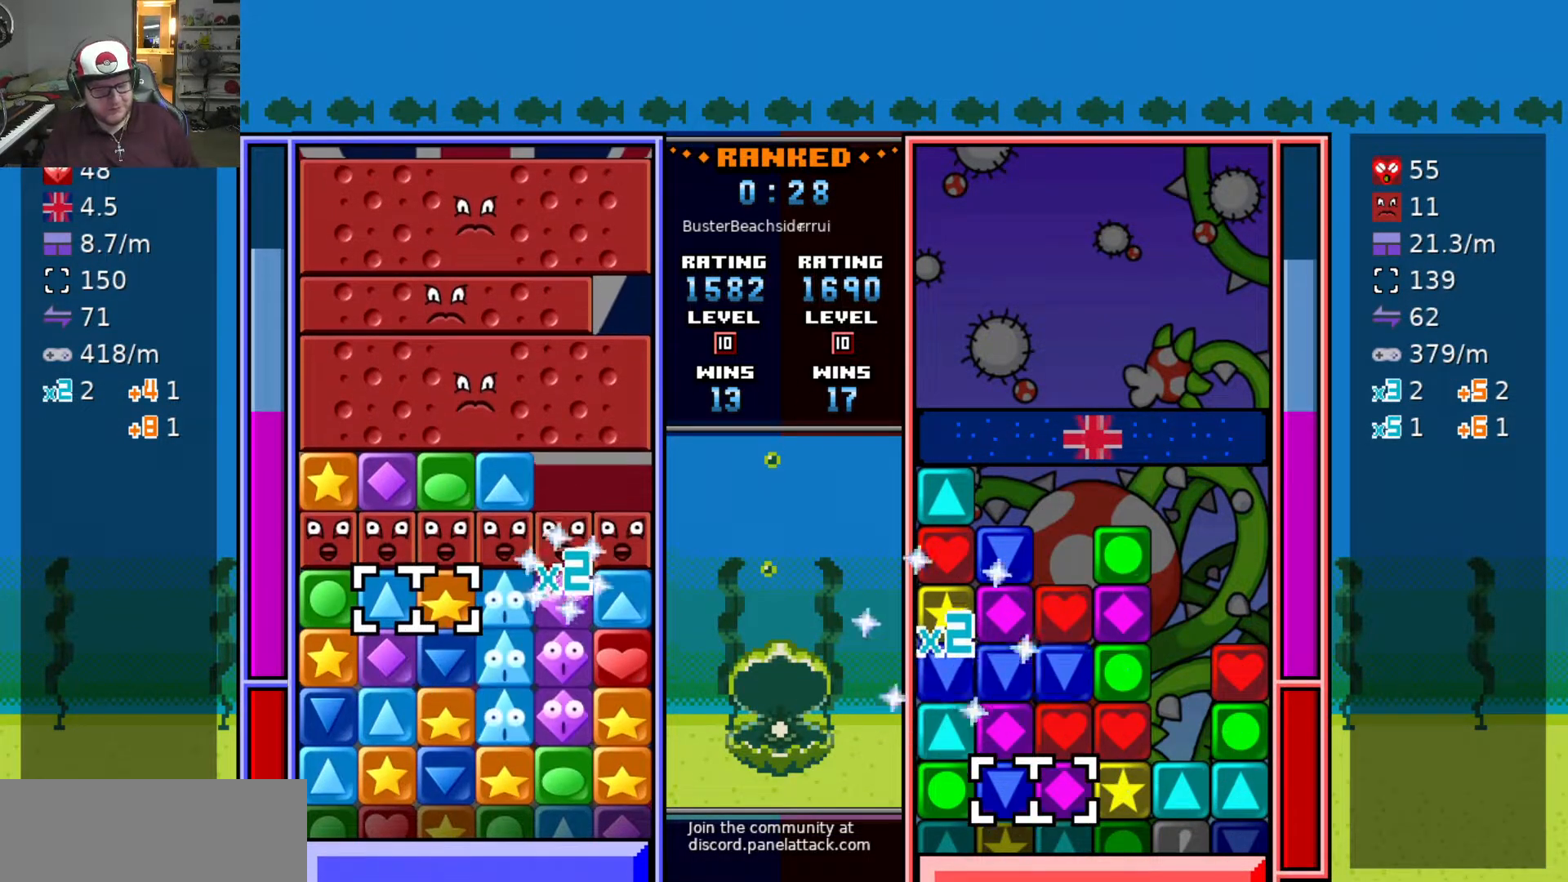
Gameplay with keyboard; each line is a JSON object with the keys held at the frame after it. "events" lists presses ("down") and releases ("up") of "a", "d", "raise1", "raise2", "s", "swap", "swap2", "taunt1", "taunt2" and "w" between this image and that frame as [ms after this image, input, new state], when the widget could be followed in between. No other keys are recorded. Mouse input is not recorded. Key names are as the overlay labels them; some are game actions (e.g. jump) rather than physical keys.
{"keys": ["swap2"], "events": [[50, "a", "down"], [200, "a", "up"], [200, "s", "down"], [283, "s", "up"], [333, "d", "down"], [383, "w", "down"], [433, "d", "up"], [433, "swap2", "down"], [483, "w", "up"]]}
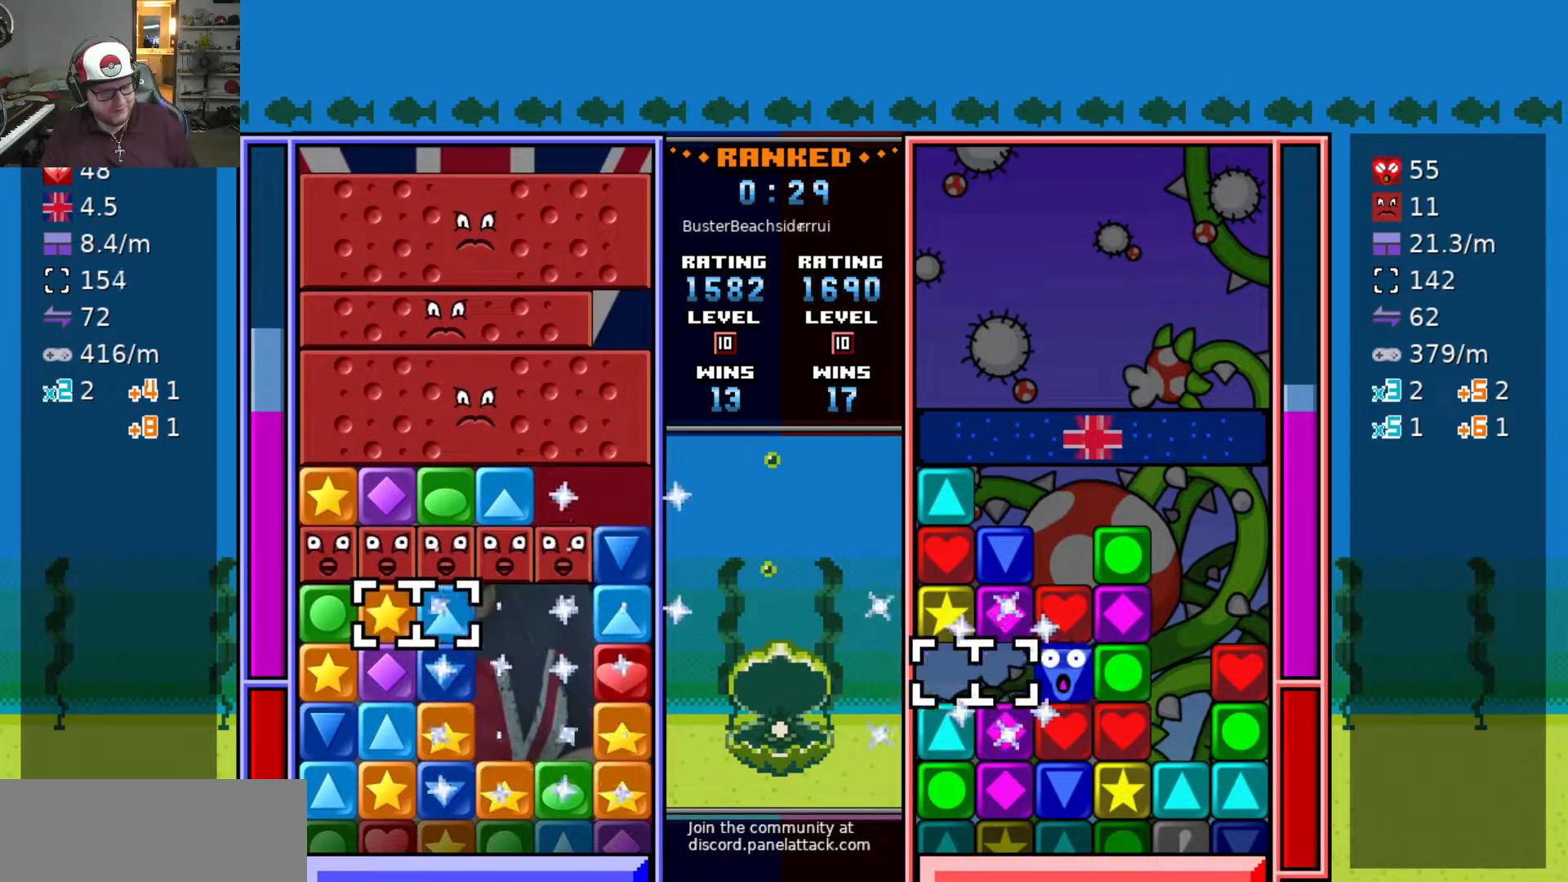
{"keys": [], "events": [[33, "swap2", "up"], [67, "a", "down"], [117, "s", "down"], [200, "a", "up"], [200, "s", "up"], [200, "swap2", "down"], [300, "s", "down"], [300, "swap2", "up"], [350, "d", "down"], [400, "s", "up"], [450, "d", "up"]]}
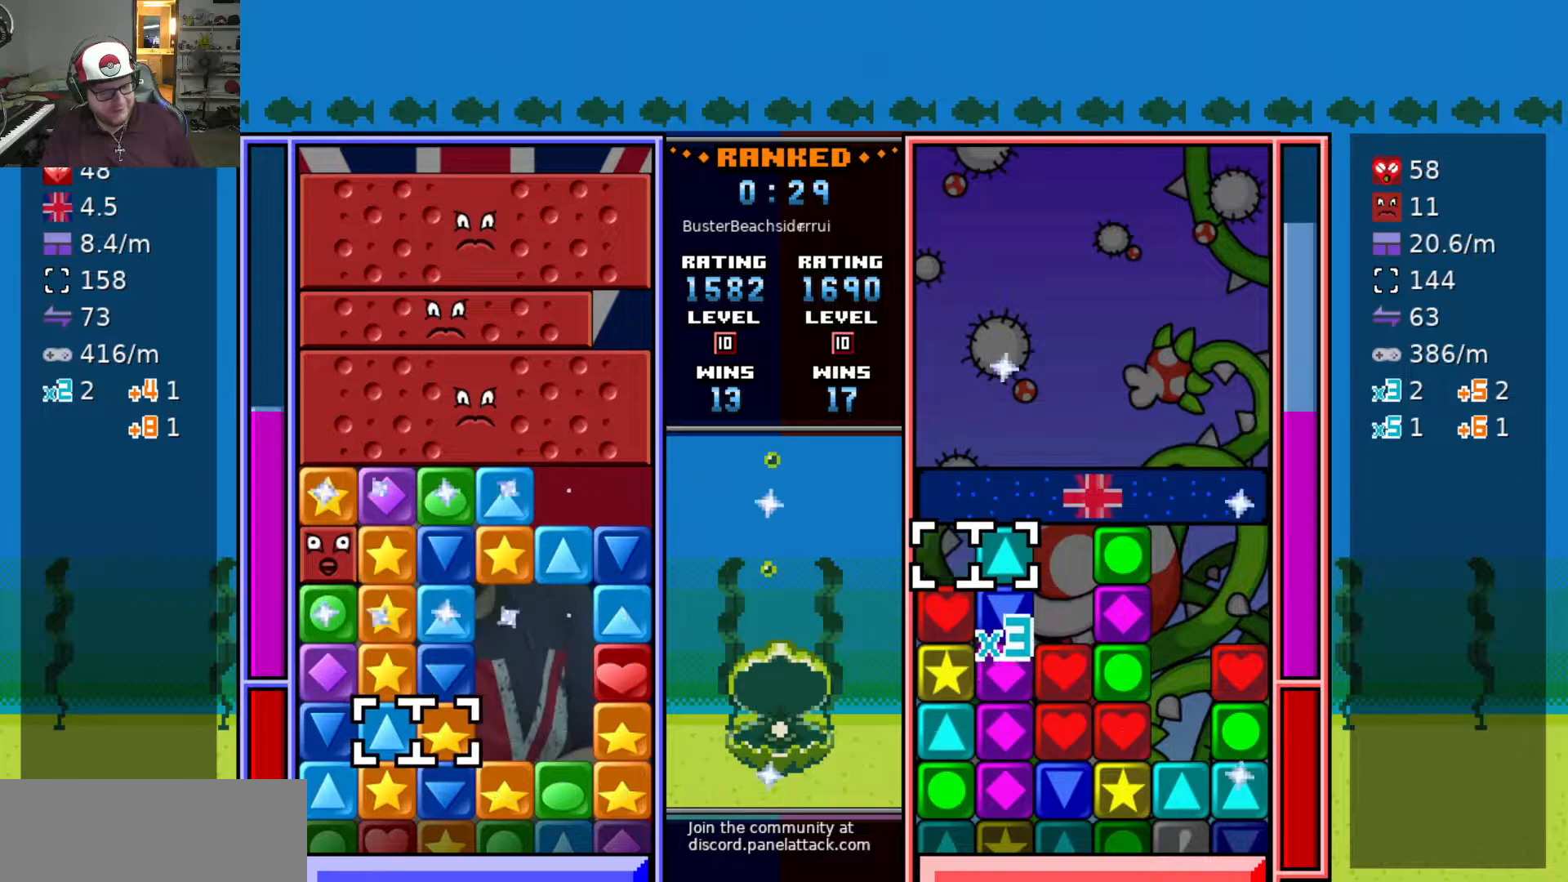
{"keys": ["d"], "events": [[50, "swap2", "down"], [133, "swap2", "up"], [267, "w", "down"], [317, "w", "up"], [467, "d", "down"]]}
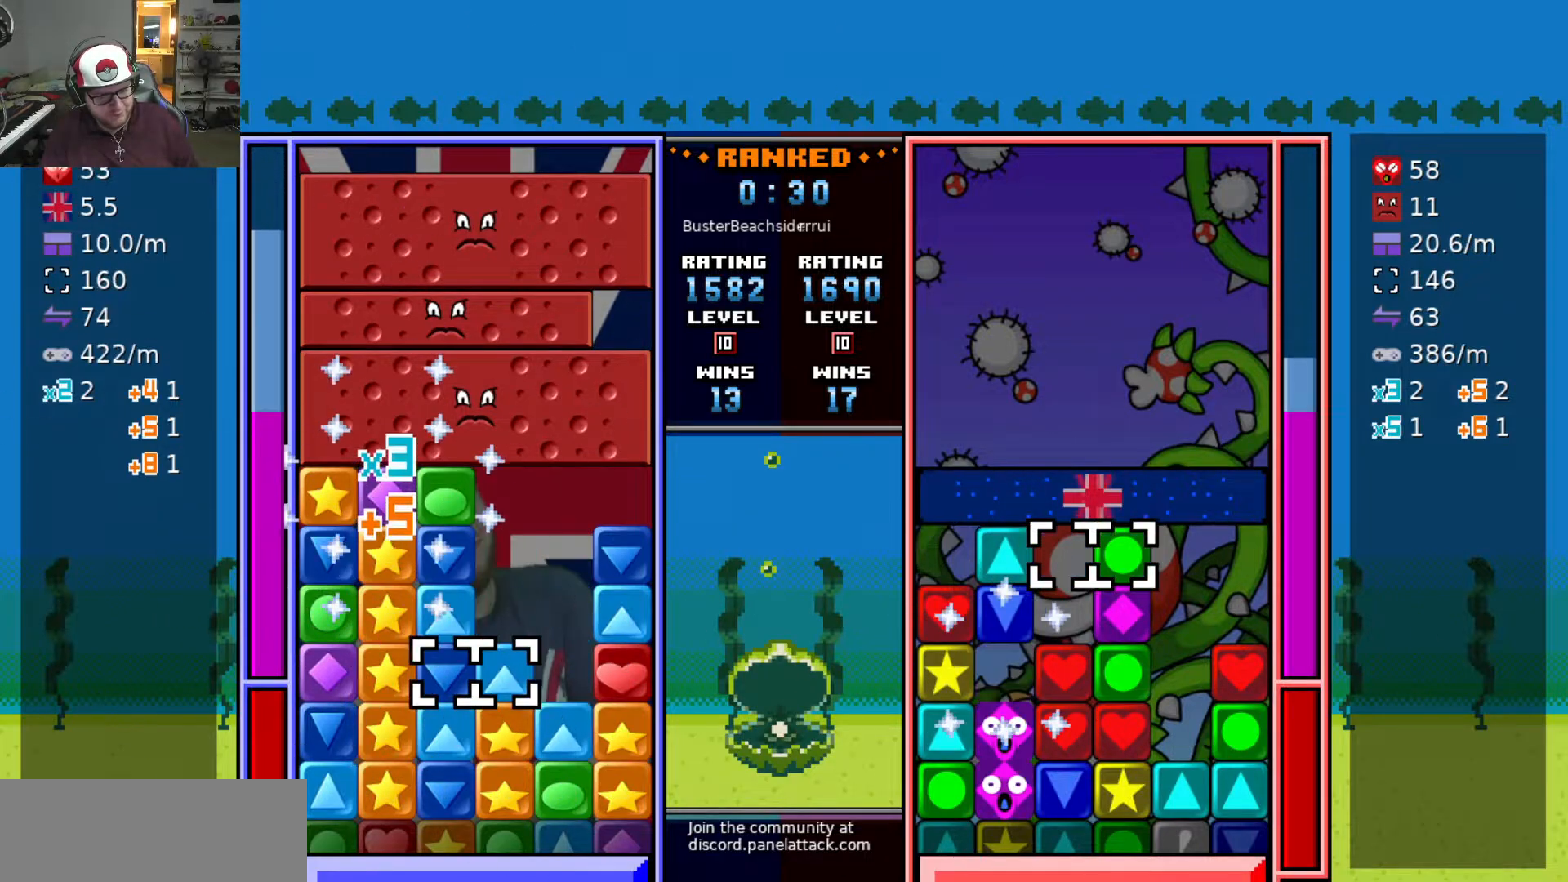
{"keys": [], "events": [[50, "d", "up"], [300, "w", "down"], [433, "w", "up"]]}
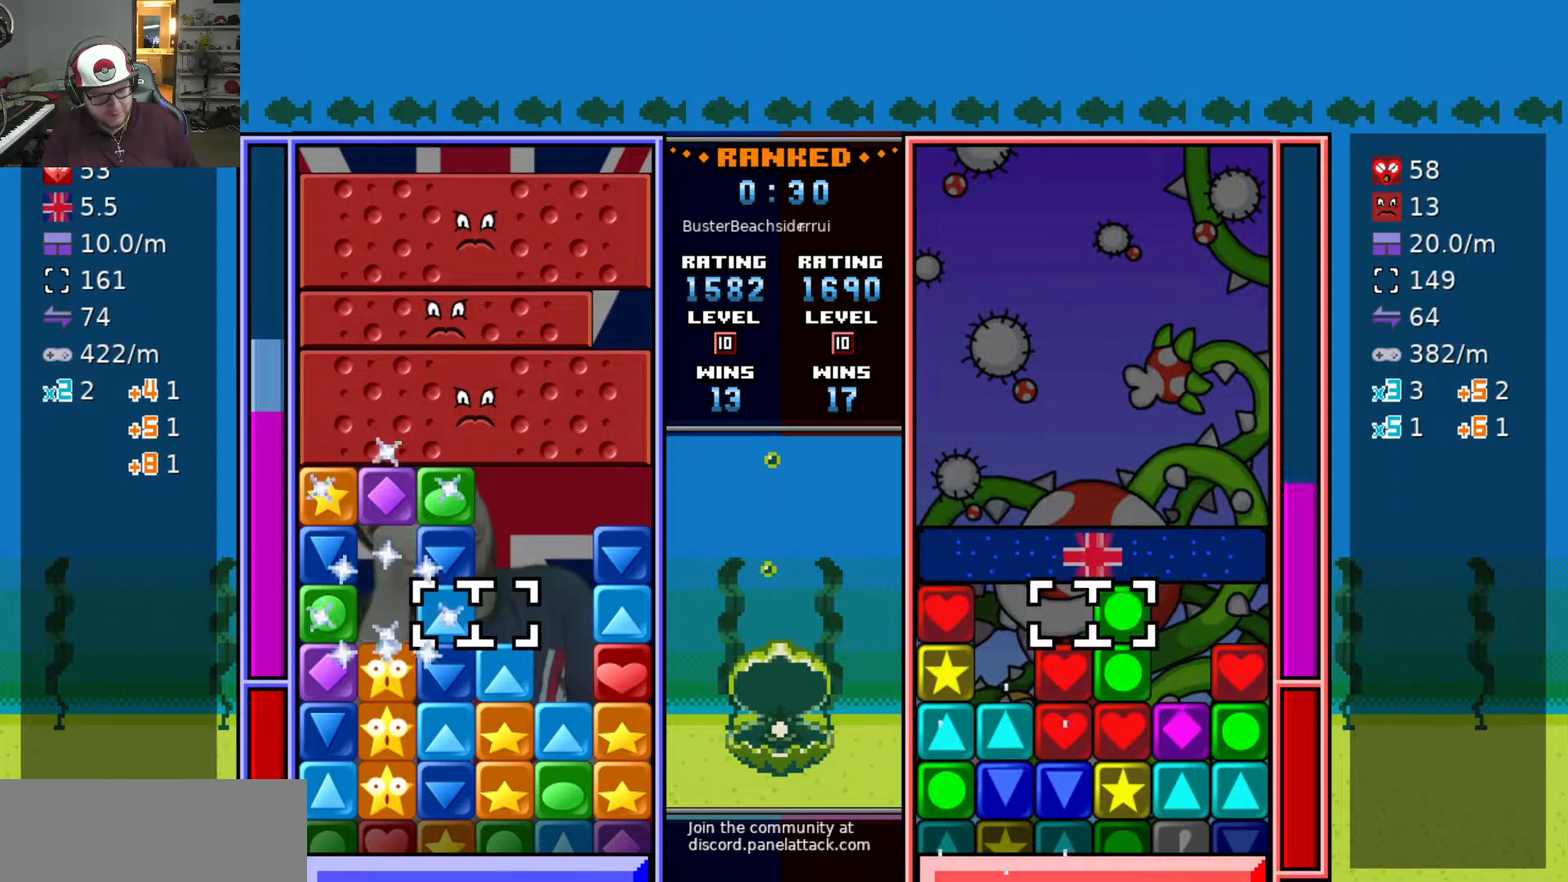
{"keys": ["a"], "events": [[117, "swap2", "down"], [167, "swap2", "up"], [217, "w", "down"], [300, "w", "up"], [400, "swap2", "down"], [500, "a", "down"], [500, "swap2", "up"]]}
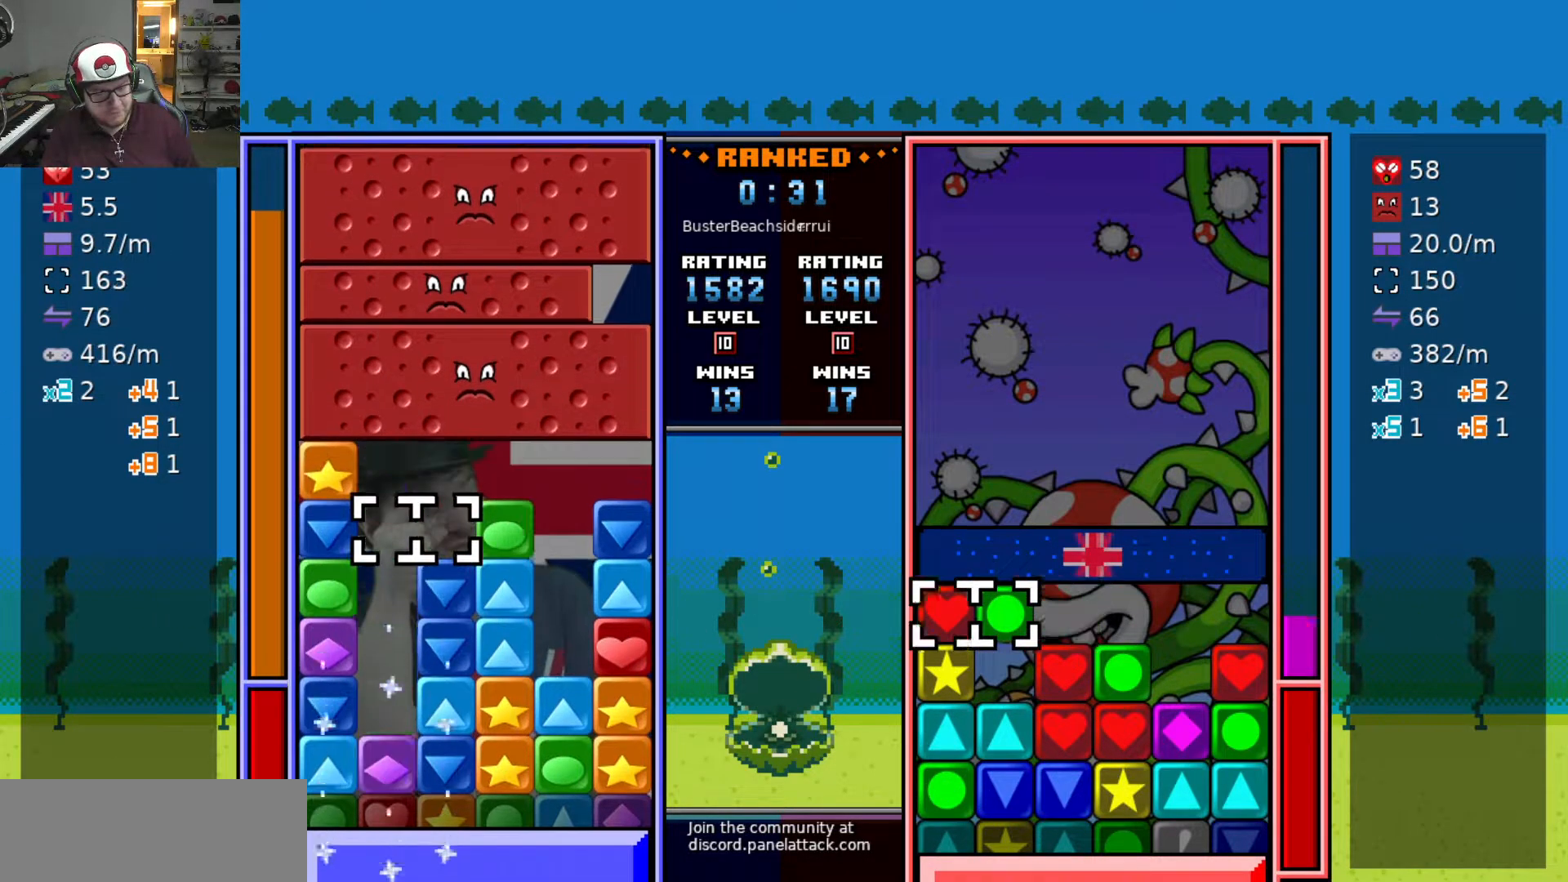
{"keys": [], "events": [[217, "a", "up"], [267, "swap2", "down"], [367, "swap2", "up"]]}
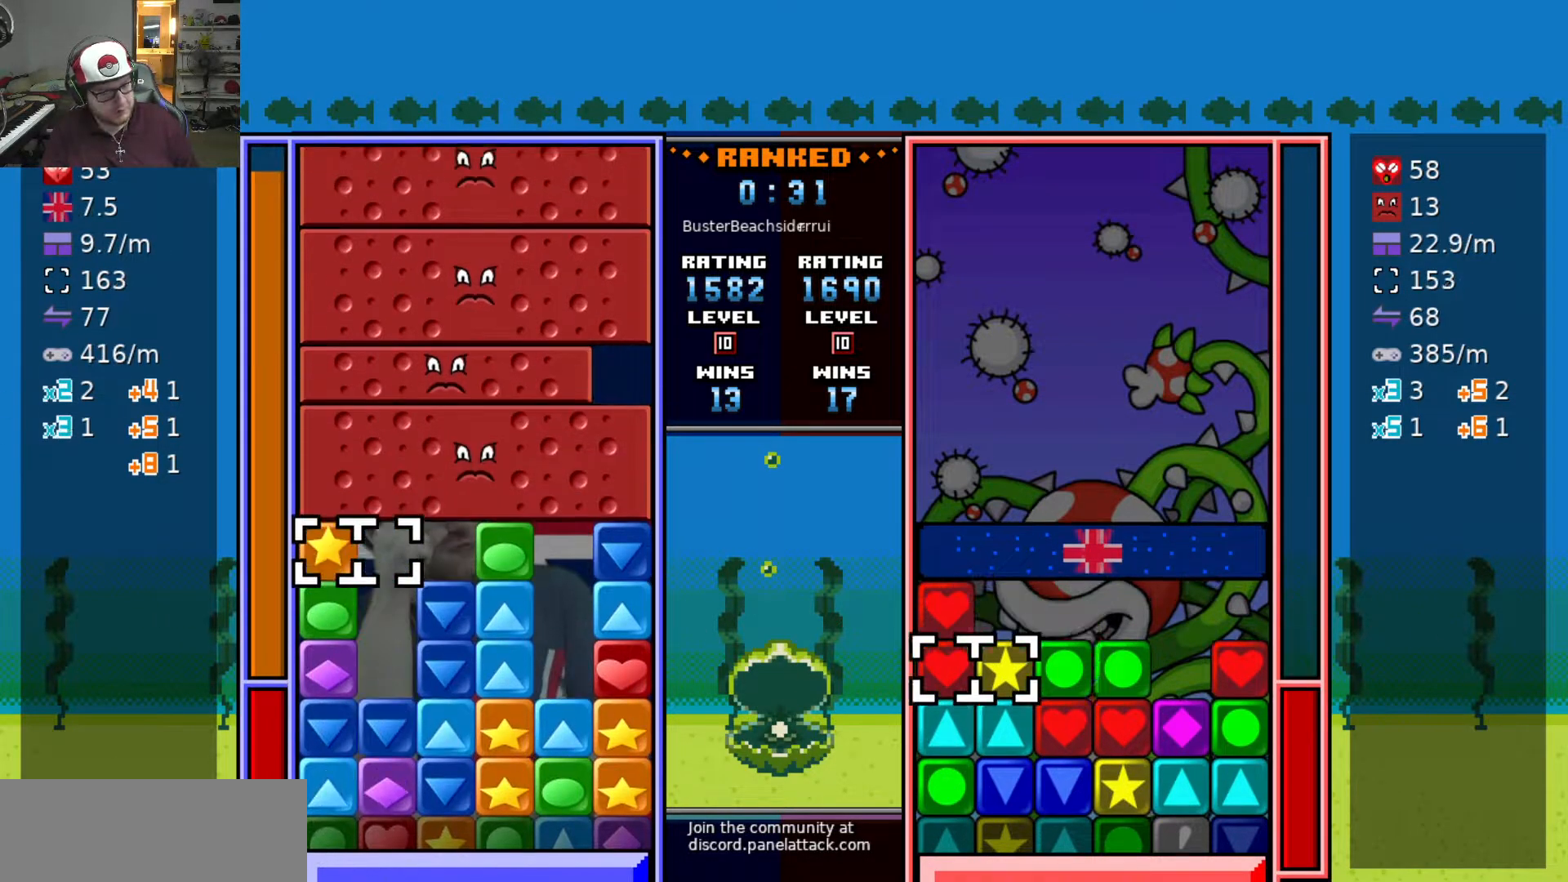
{"keys": ["s"], "events": [[67, "d", "down"], [150, "d", "up"], [200, "s", "down"], [300, "s", "up"], [383, "s", "down"], [433, "s", "up"], [483, "s", "down"]]}
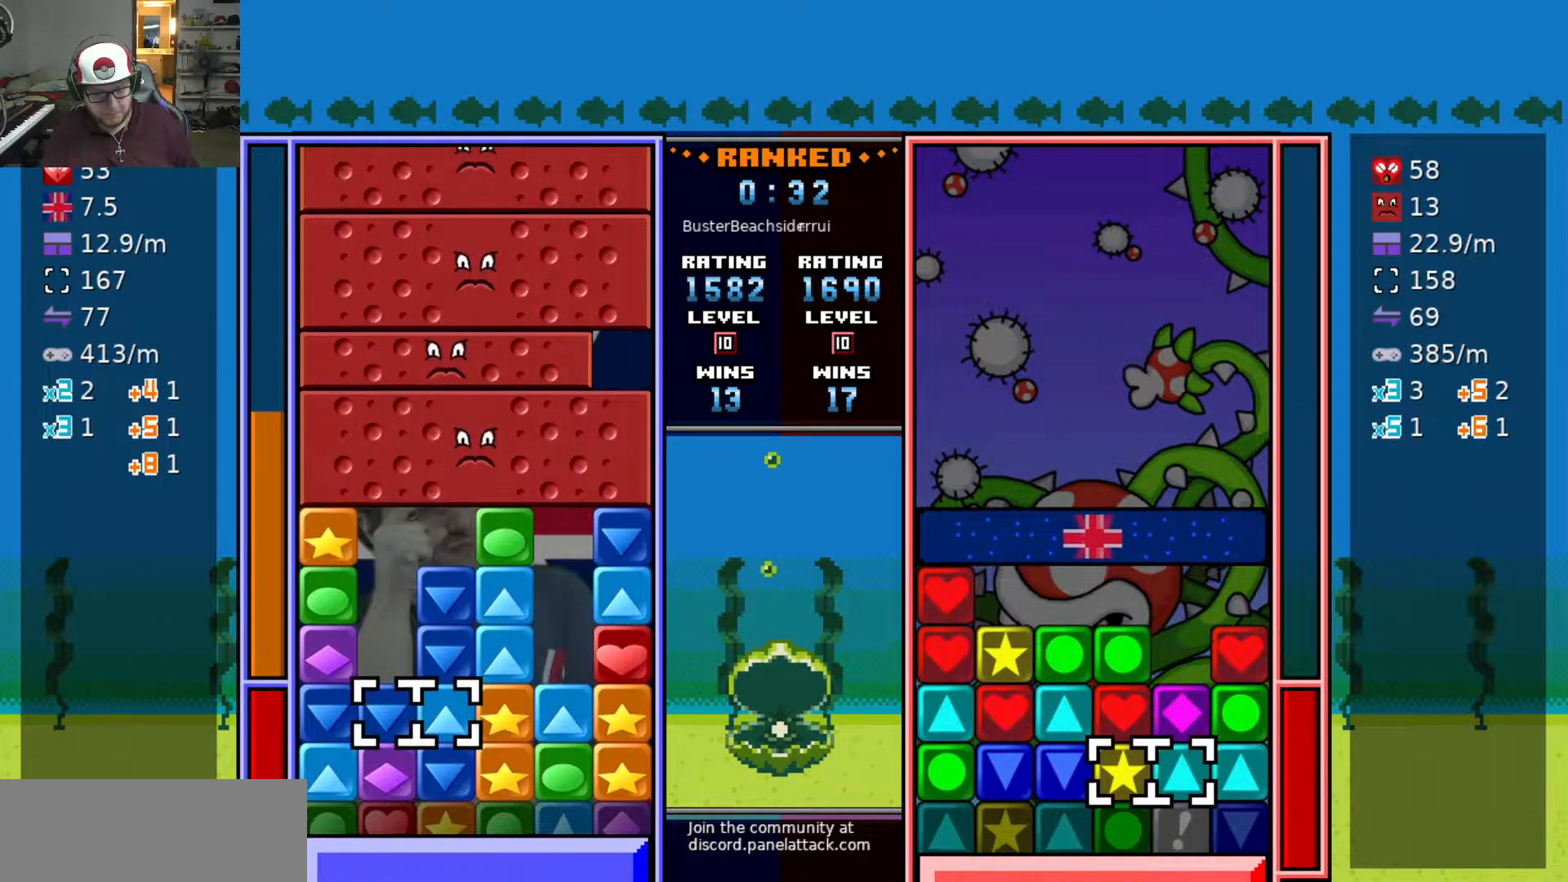
{"keys": ["d"], "events": [[67, "s", "up"], [67, "swap2", "down"], [117, "a", "down"], [167, "swap2", "up"], [167, "w", "down"], [217, "a", "up"], [267, "swap2", "down"], [267, "w", "up"], [367, "d", "down"], [367, "swap2", "up"]]}
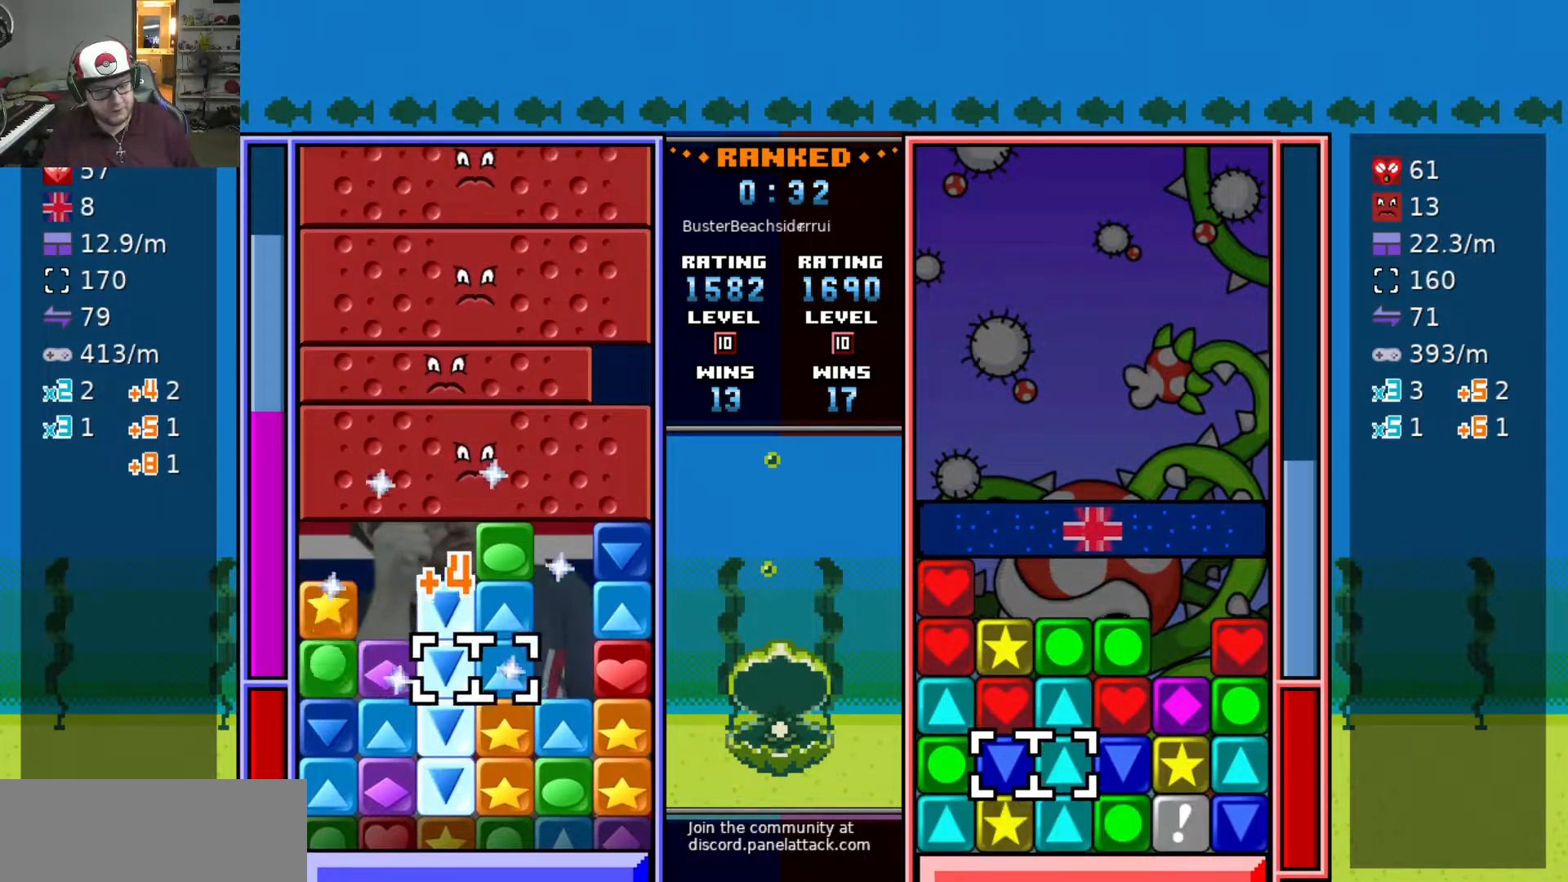
{"keys": ["swap2"], "events": [[83, "w", "down"], [133, "d", "up"], [183, "swap2", "down"], [183, "w", "up"], [283, "a", "down"], [283, "swap2", "up"], [367, "a", "up"], [367, "w", "down"], [467, "swap2", "down"], [467, "w", "up"]]}
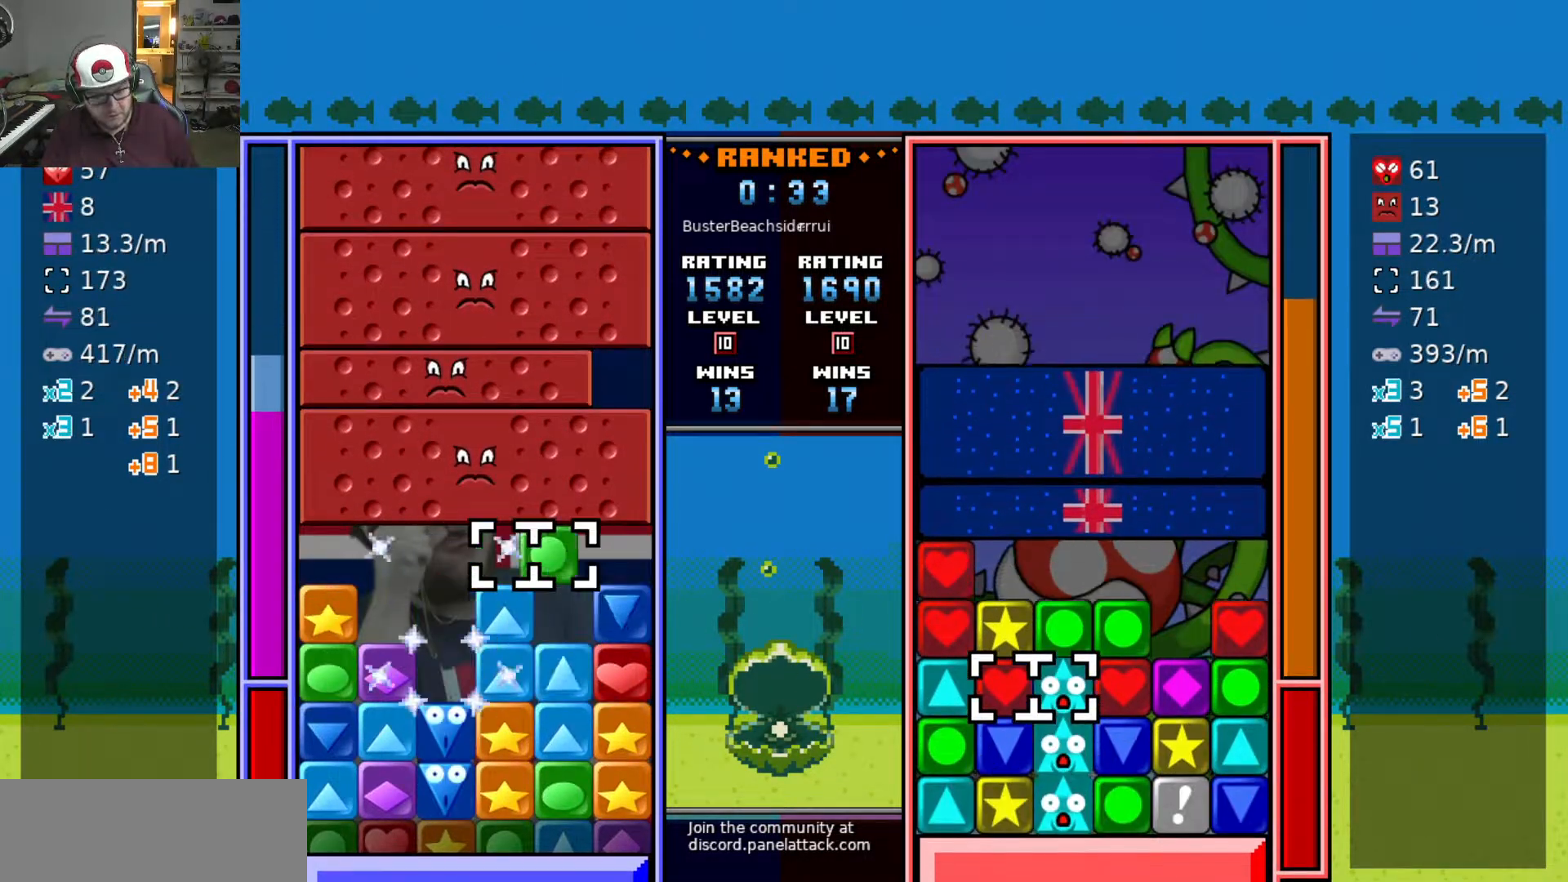
{"keys": ["a", "swap2"], "events": [[67, "s", "down"], [67, "swap2", "up"], [150, "s", "up"], [233, "s", "down"], [283, "s", "up"], [333, "s", "down"], [433, "s", "up"], [433, "swap2", "down"], [467, "a", "down"]]}
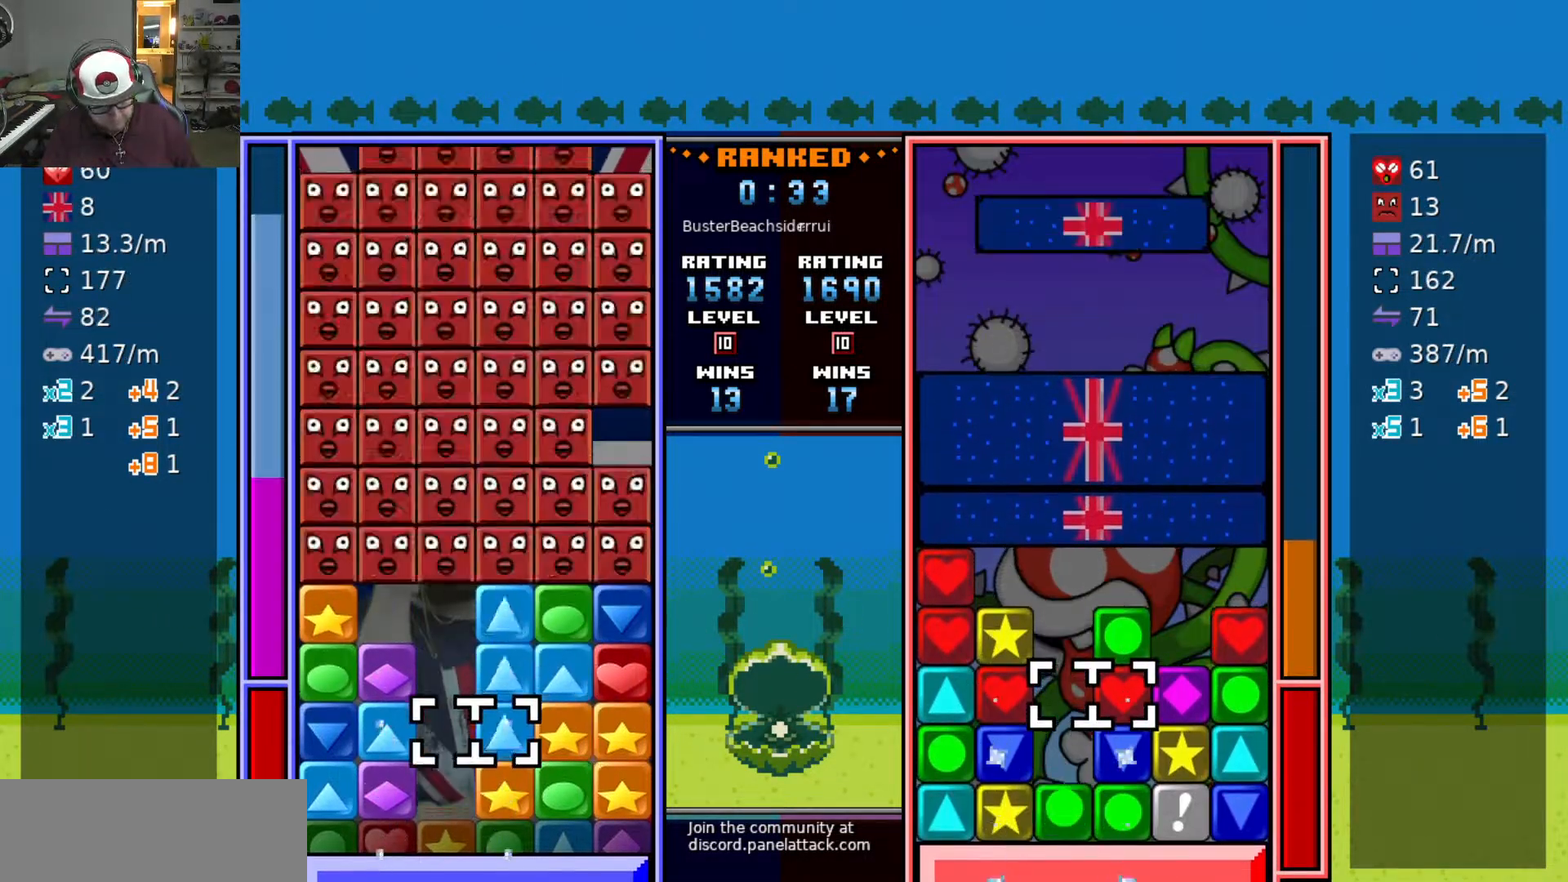
{"keys": ["d"], "events": [[17, "swap2", "up"], [217, "a", "up"], [217, "w", "down"], [267, "w", "up"], [350, "w", "down"], [400, "swap2", "down"], [450, "w", "up"], [483, "d", "down"], [483, "swap2", "up"]]}
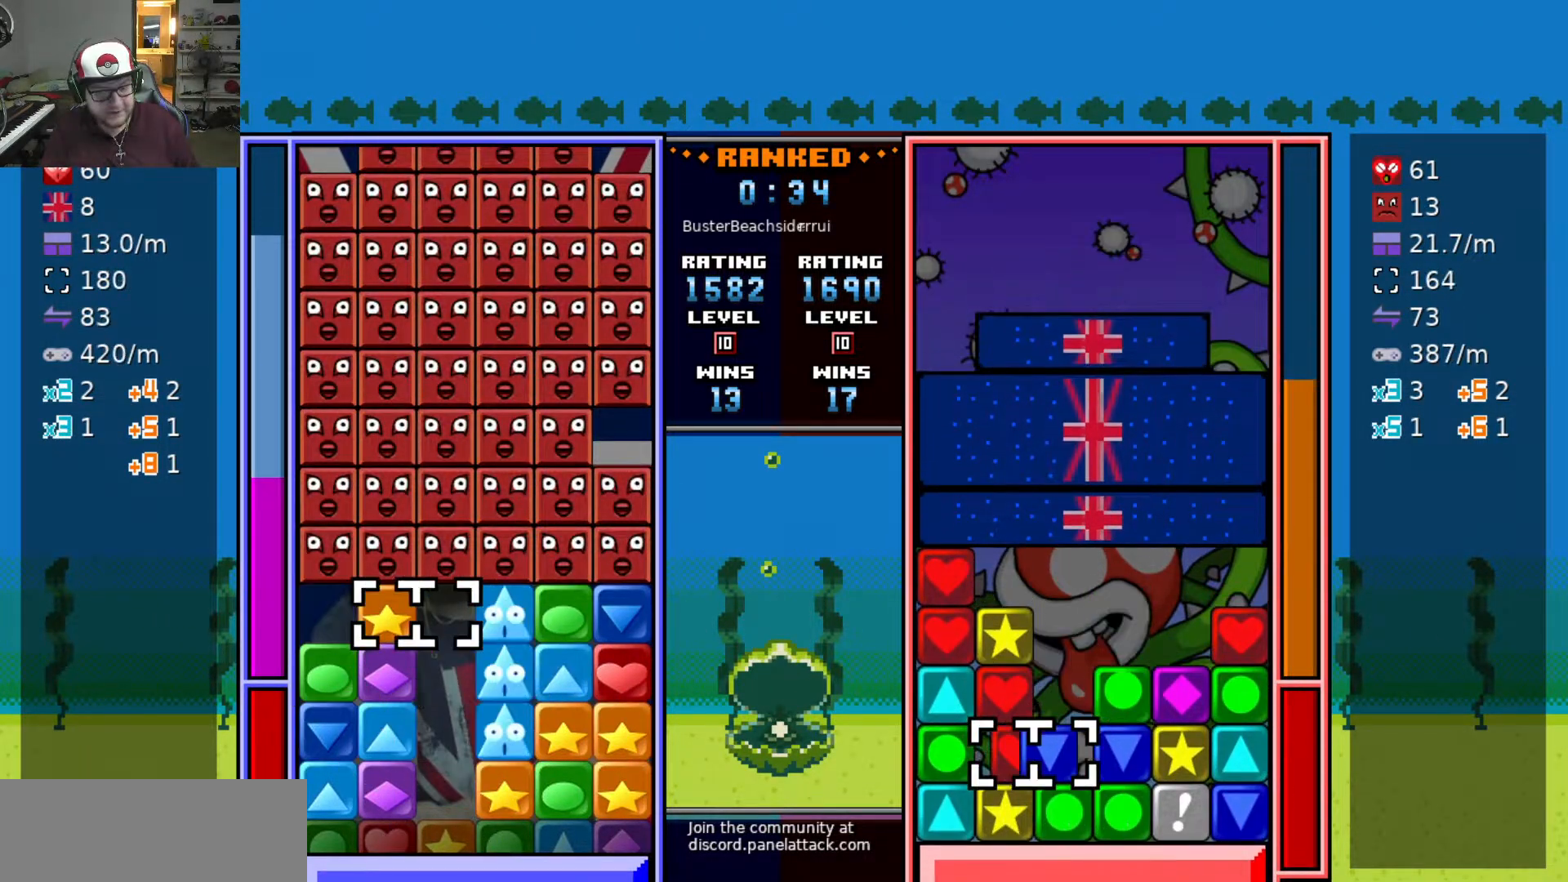
{"keys": [], "events": [[33, "swap2", "down"], [83, "d", "up"], [133, "s", "down"], [133, "swap2", "up"], [233, "s", "up"], [283, "s", "down"], [383, "s", "up"]]}
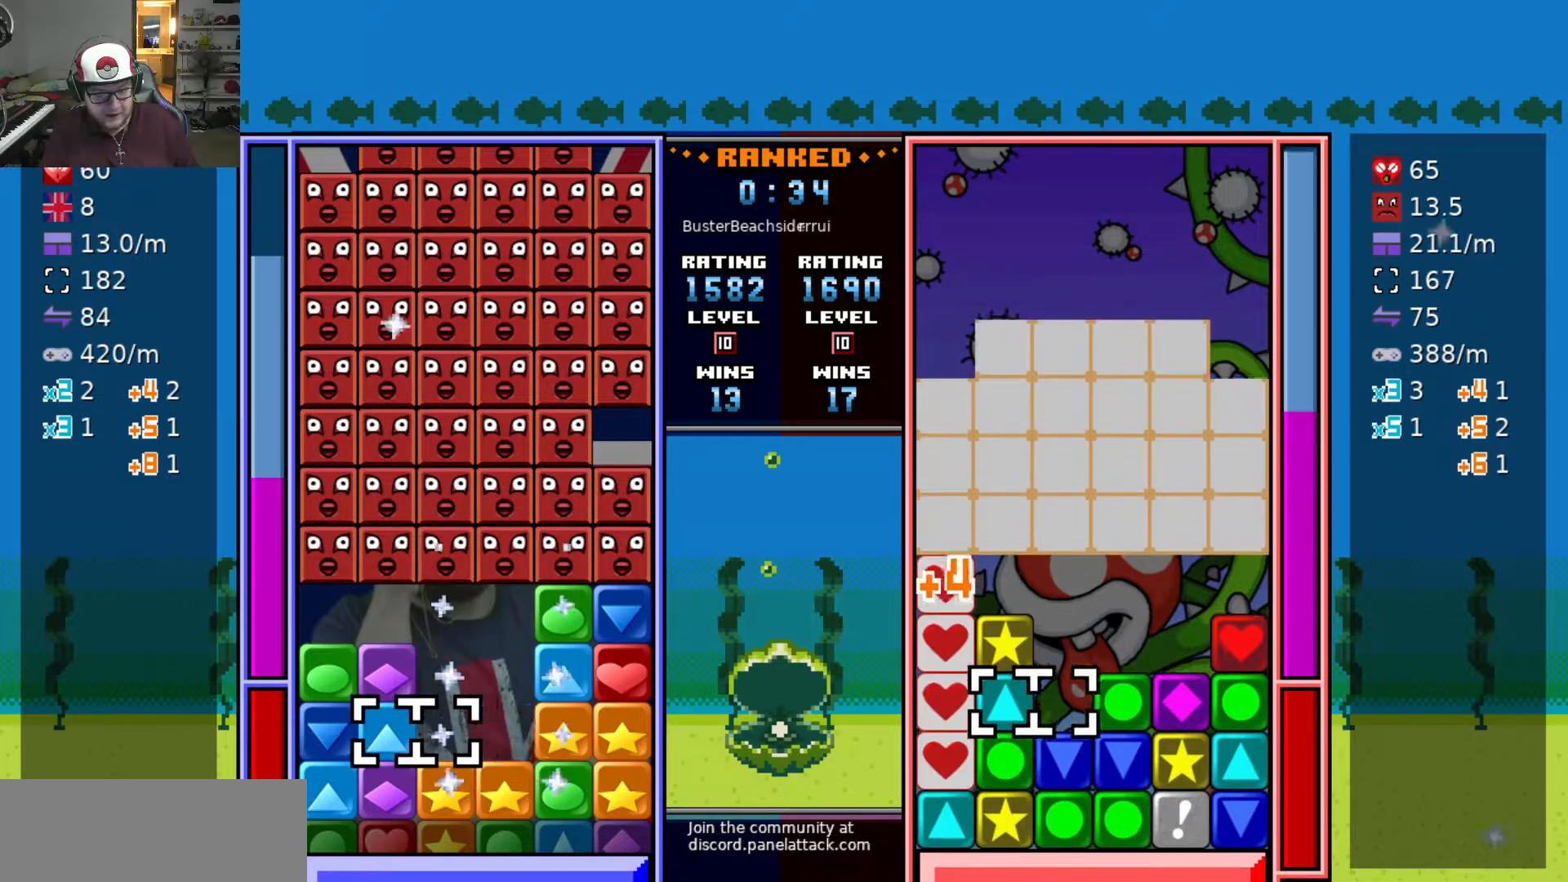
{"keys": ["w"], "events": [[50, "swap2", "down"], [100, "d", "down"], [100, "swap2", "up"], [150, "d", "up"], [200, "swap2", "down"], [233, "d", "down"], [283, "swap2", "up"], [333, "d", "up"], [333, "w", "down"], [383, "w", "up"], [467, "w", "down"]]}
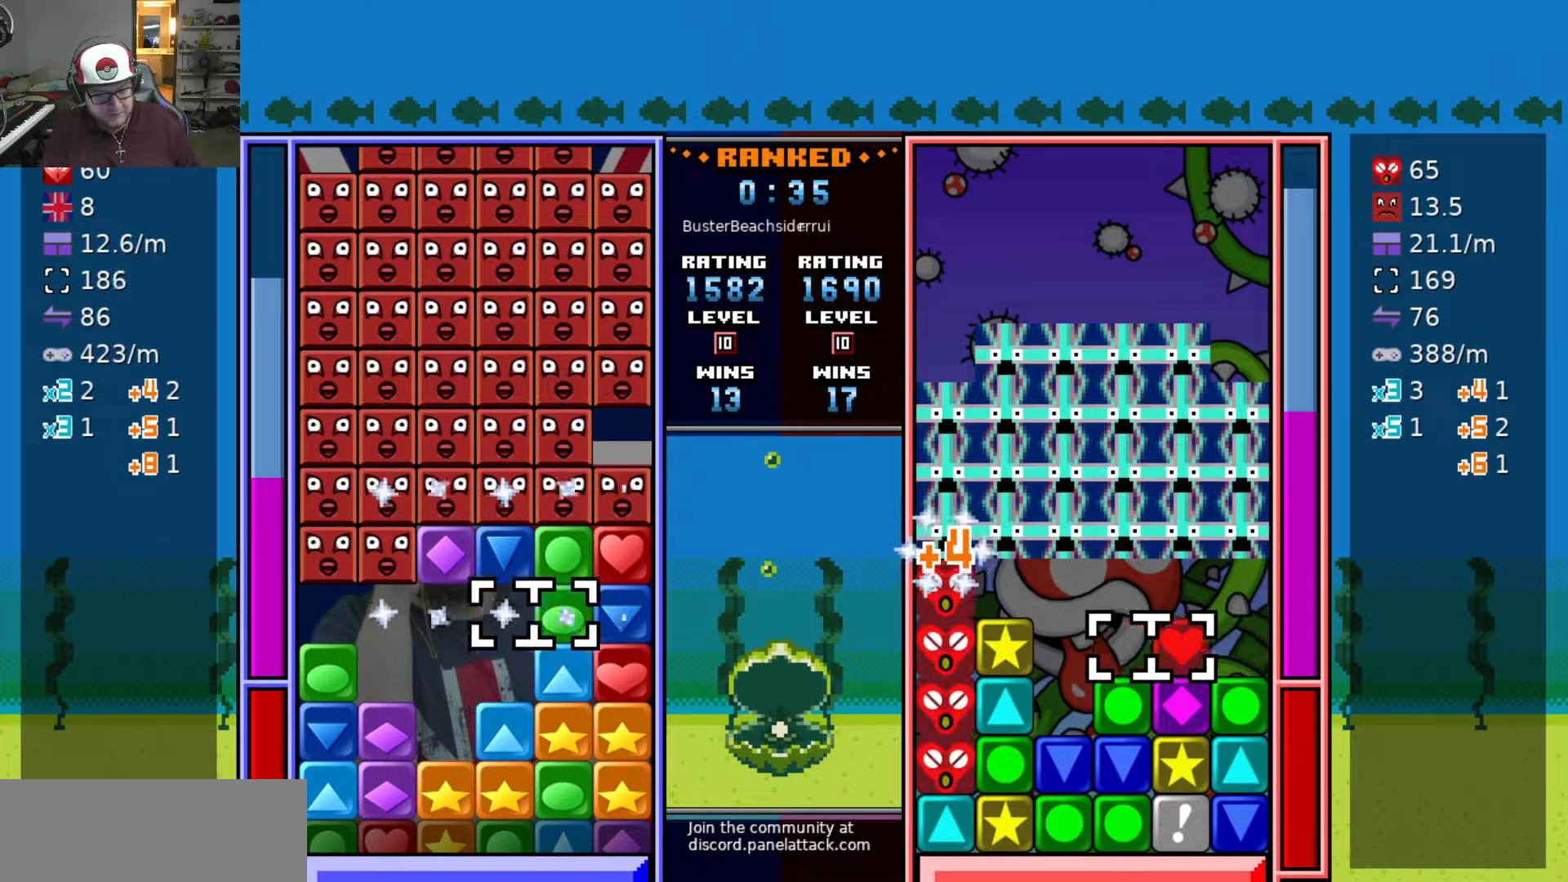
{"keys": [], "events": [[17, "swap2", "down"], [67, "w", "up"], [117, "d", "down"], [117, "swap2", "up"], [200, "d", "up"], [250, "swap2", "down"], [300, "a", "down"], [300, "swap2", "up"], [400, "a", "up"], [400, "swap2", "down"], [500, "swap2", "up"]]}
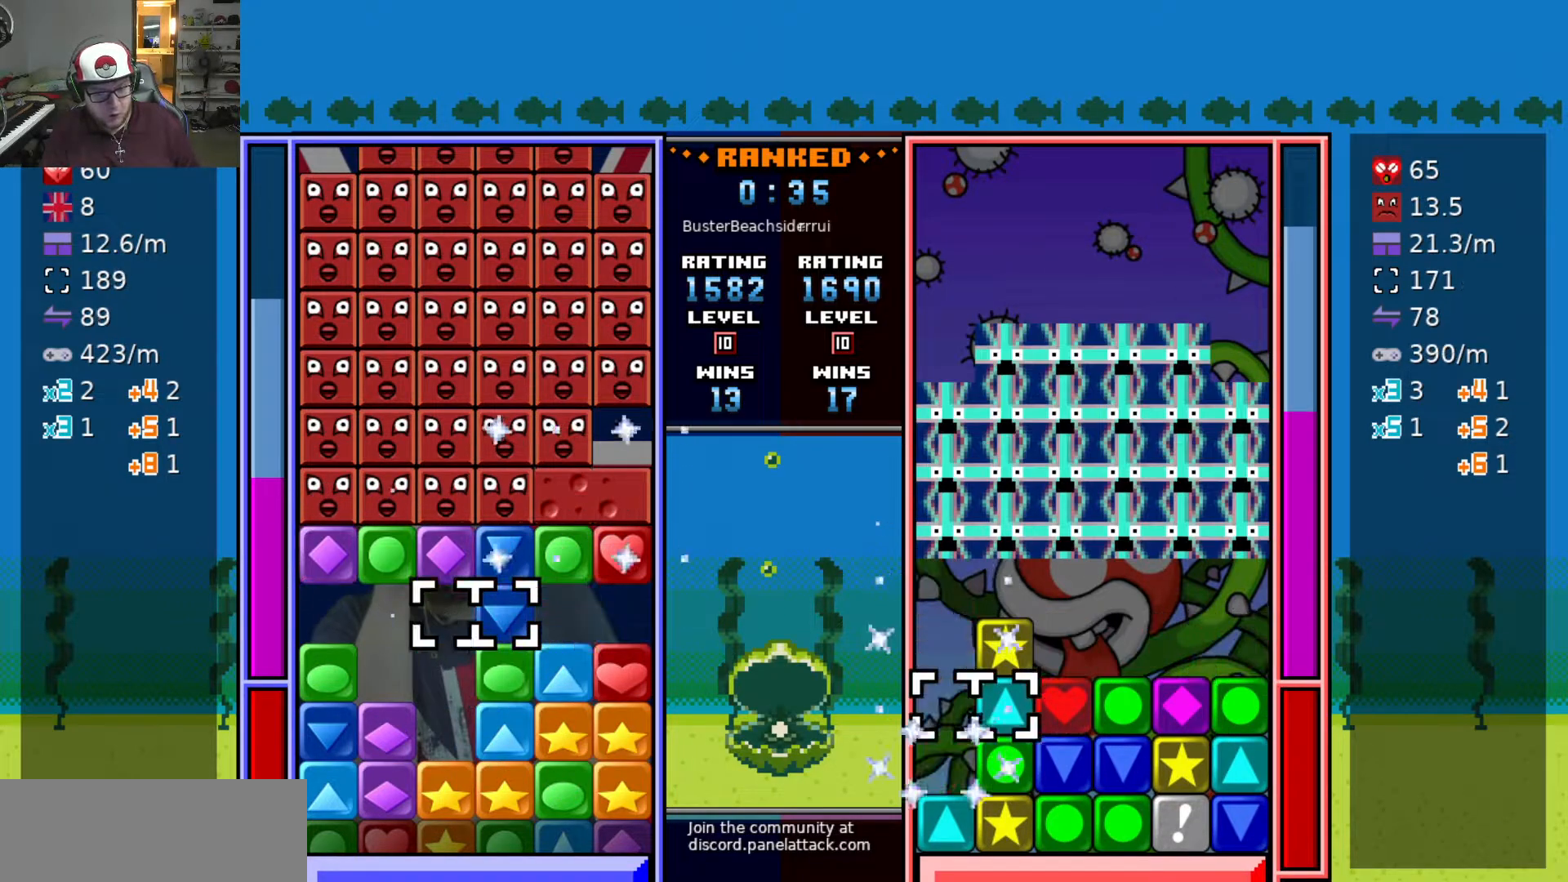
{"keys": ["s"], "events": [[50, "swap2", "down"], [133, "swap2", "up"], [183, "s", "down"], [267, "s", "up"], [317, "a", "down"], [417, "a", "up"], [417, "s", "down"]]}
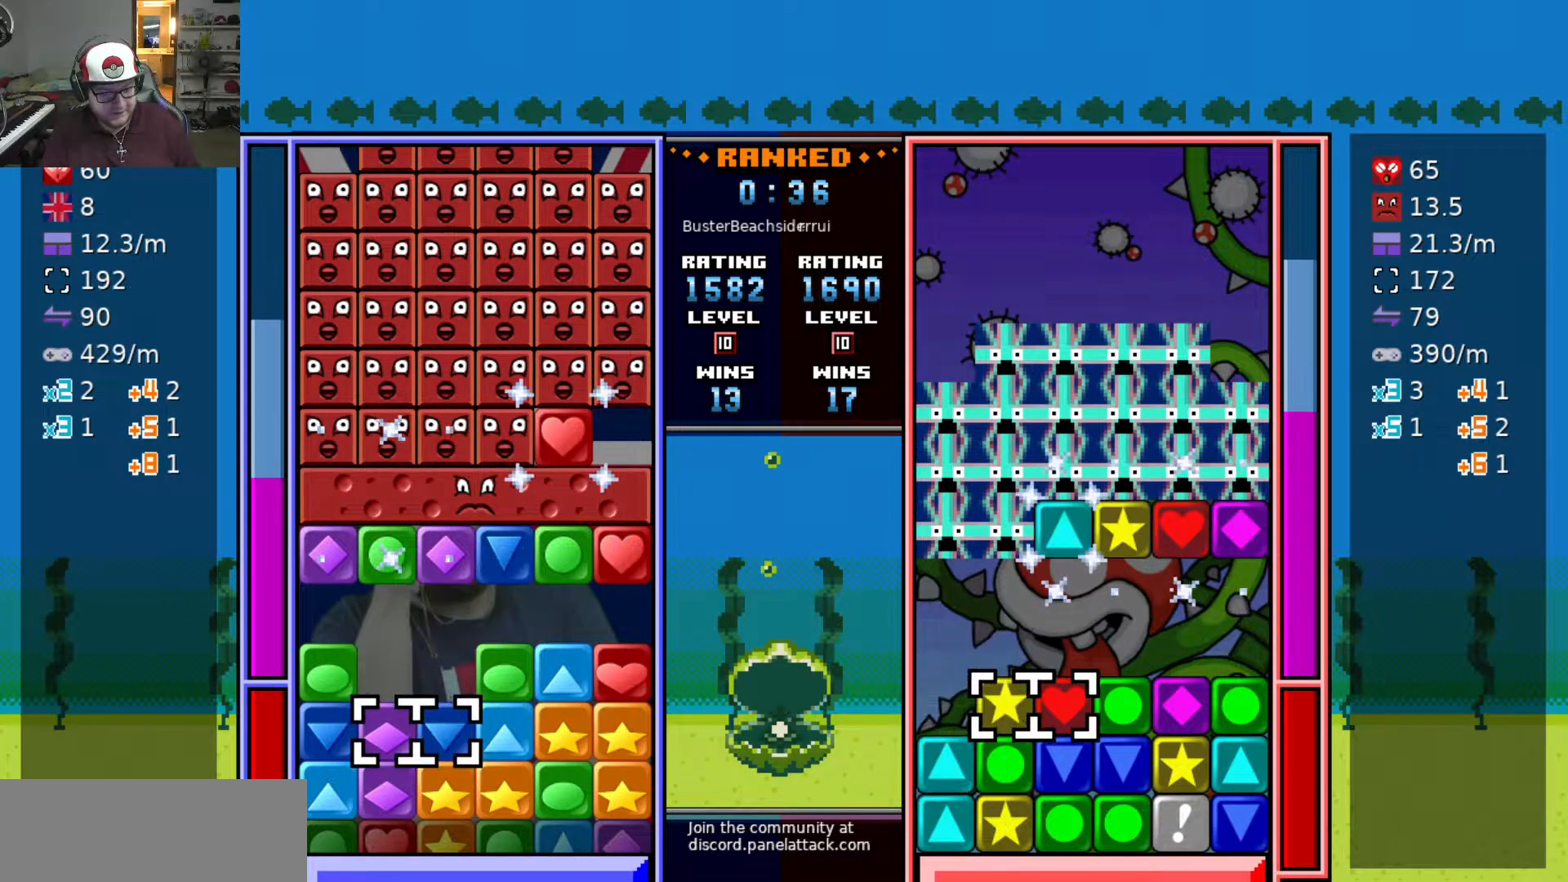
{"keys": ["d", "w"], "events": [[50, "s", "up"], [100, "swap2", "down"], [200, "swap2", "up"], [250, "s", "down"], [350, "s", "up"], [350, "swap2", "down"], [433, "d", "down"], [433, "swap2", "up"], [483, "w", "down"]]}
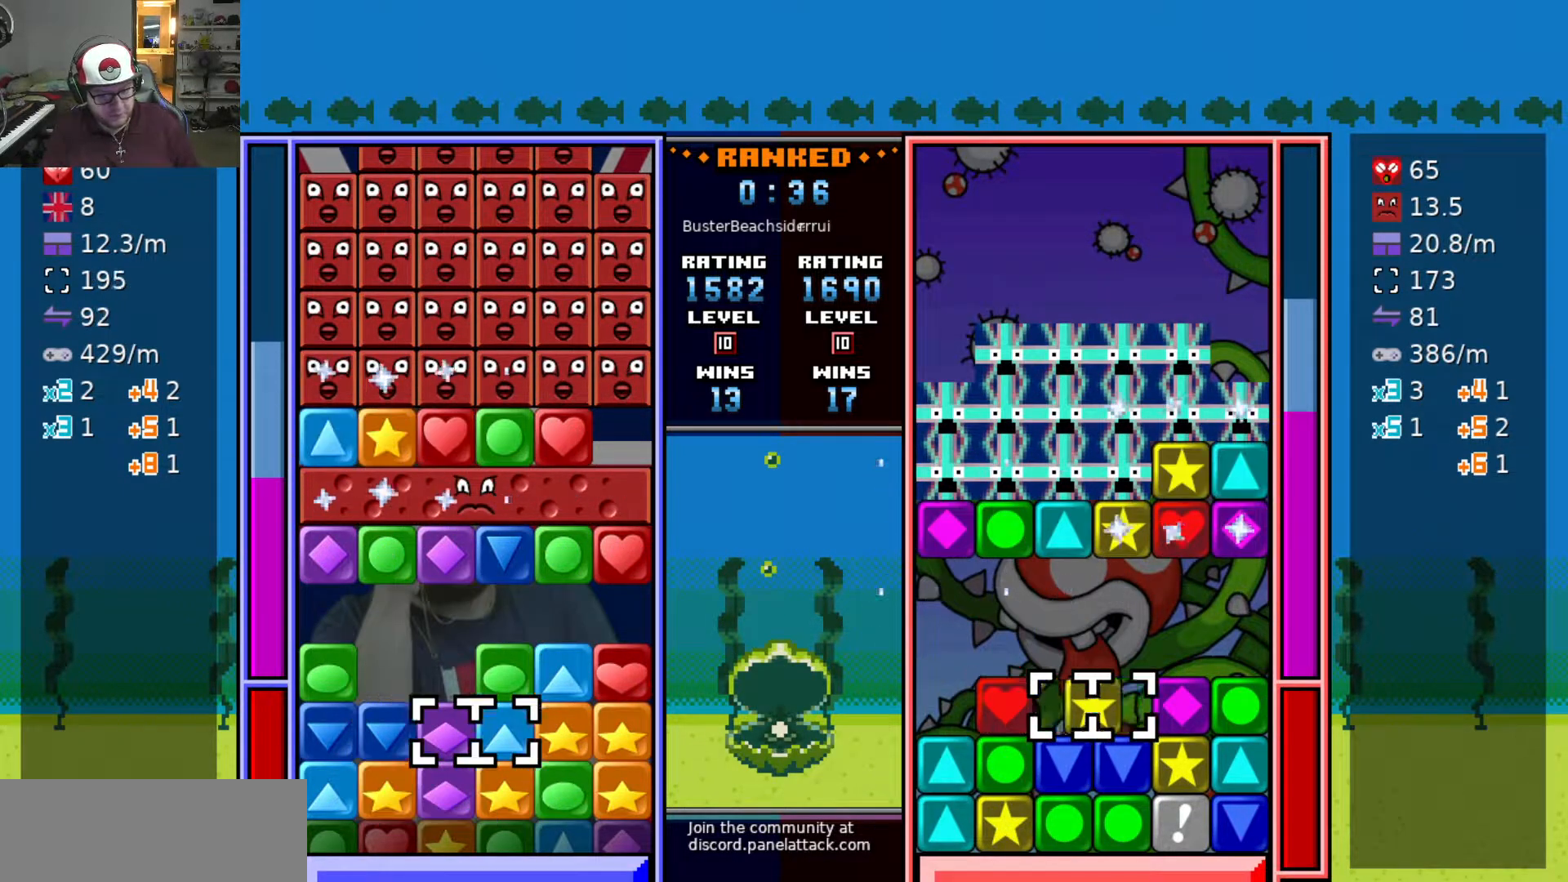
{"keys": [], "events": [[17, "d", "up"], [67, "w", "up"], [117, "w", "down"], [217, "swap2", "down"], [217, "w", "up"], [300, "swap2", "up"], [350, "a", "down"], [483, "a", "up"]]}
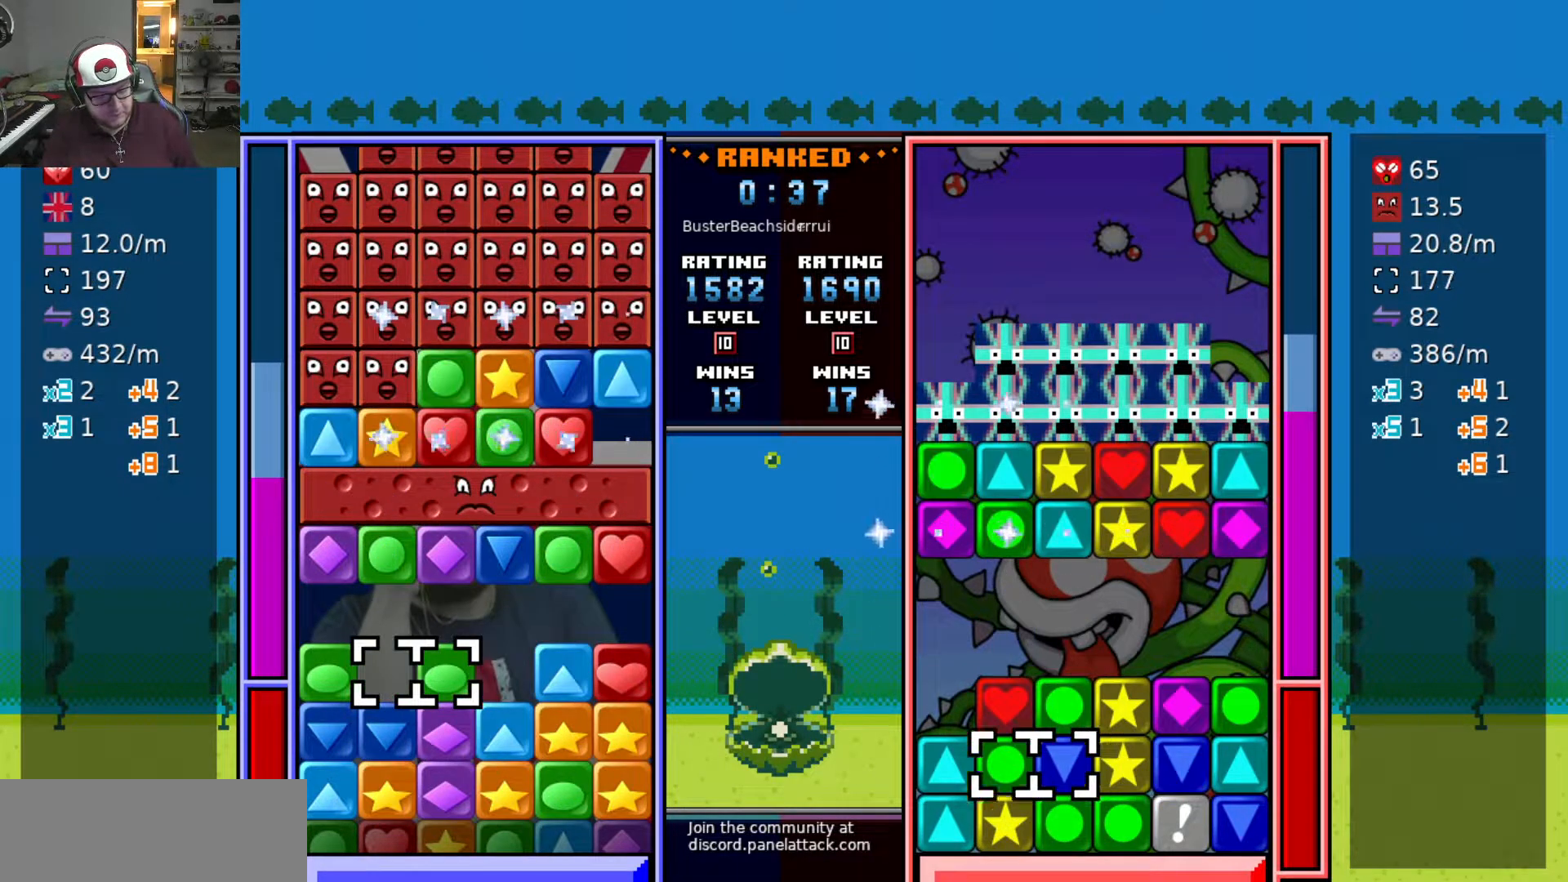
{"keys": ["d"], "events": [[267, "d", "down"], [367, "d", "up"], [417, "d", "down"]]}
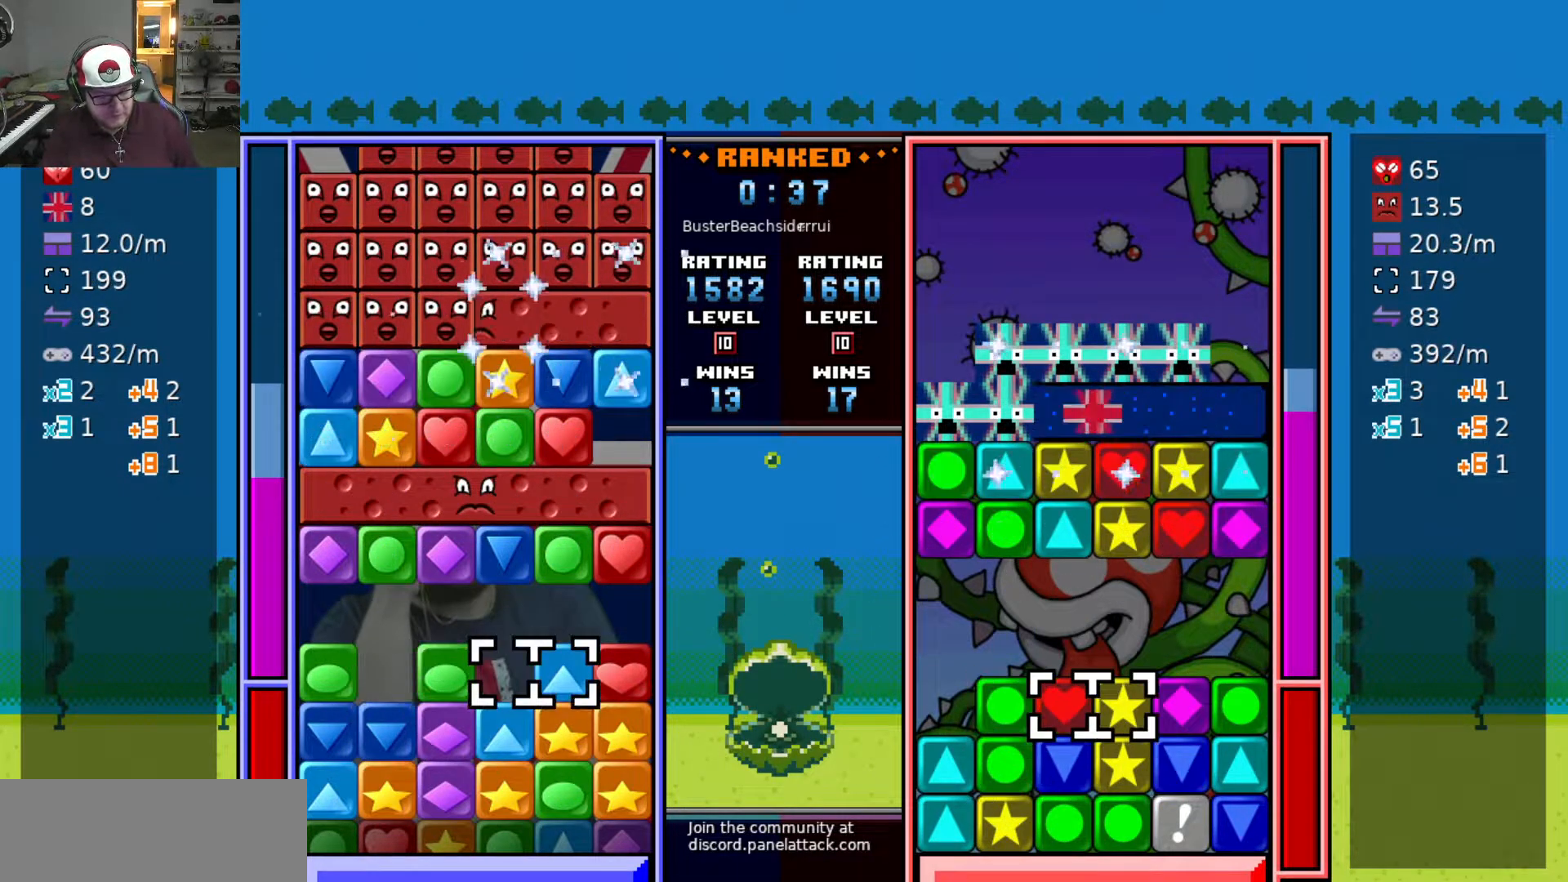
{"keys": [], "events": [[67, "d", "up"], [100, "swap2", "down"], [200, "d", "down"], [200, "swap2", "up"], [283, "swap2", "down"], [283, "w", "down"], [333, "d", "up"], [333, "w", "up"], [433, "swap2", "up"]]}
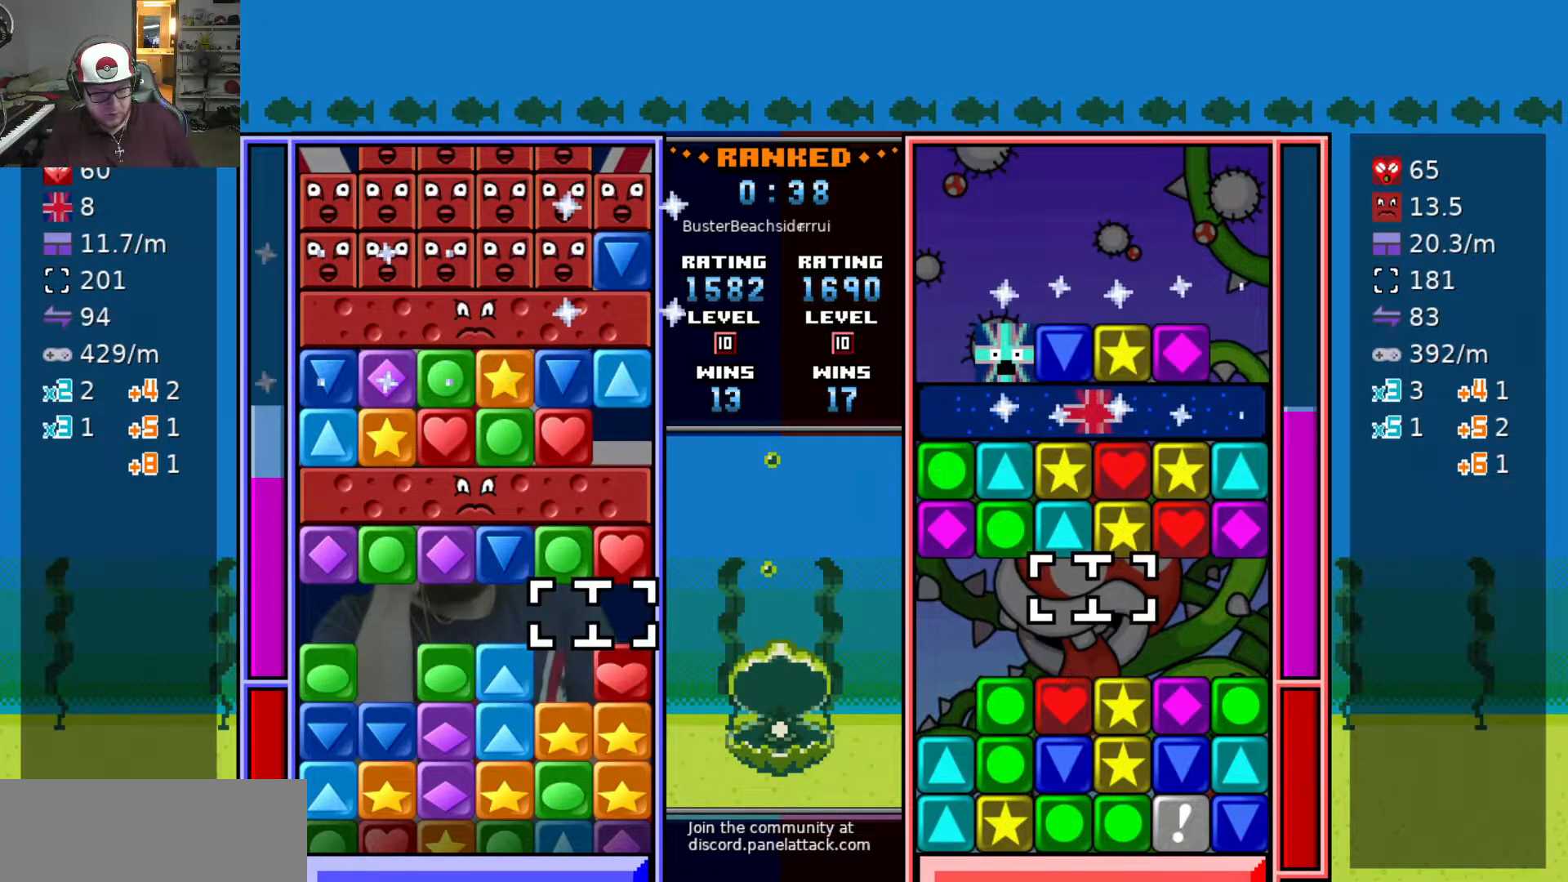
{"keys": [], "events": [[17, "a", "down"], [67, "a", "up"], [167, "s", "down"], [267, "s", "up"], [317, "d", "down"], [400, "swap2", "down"], [433, "d", "up"], [483, "swap2", "up"]]}
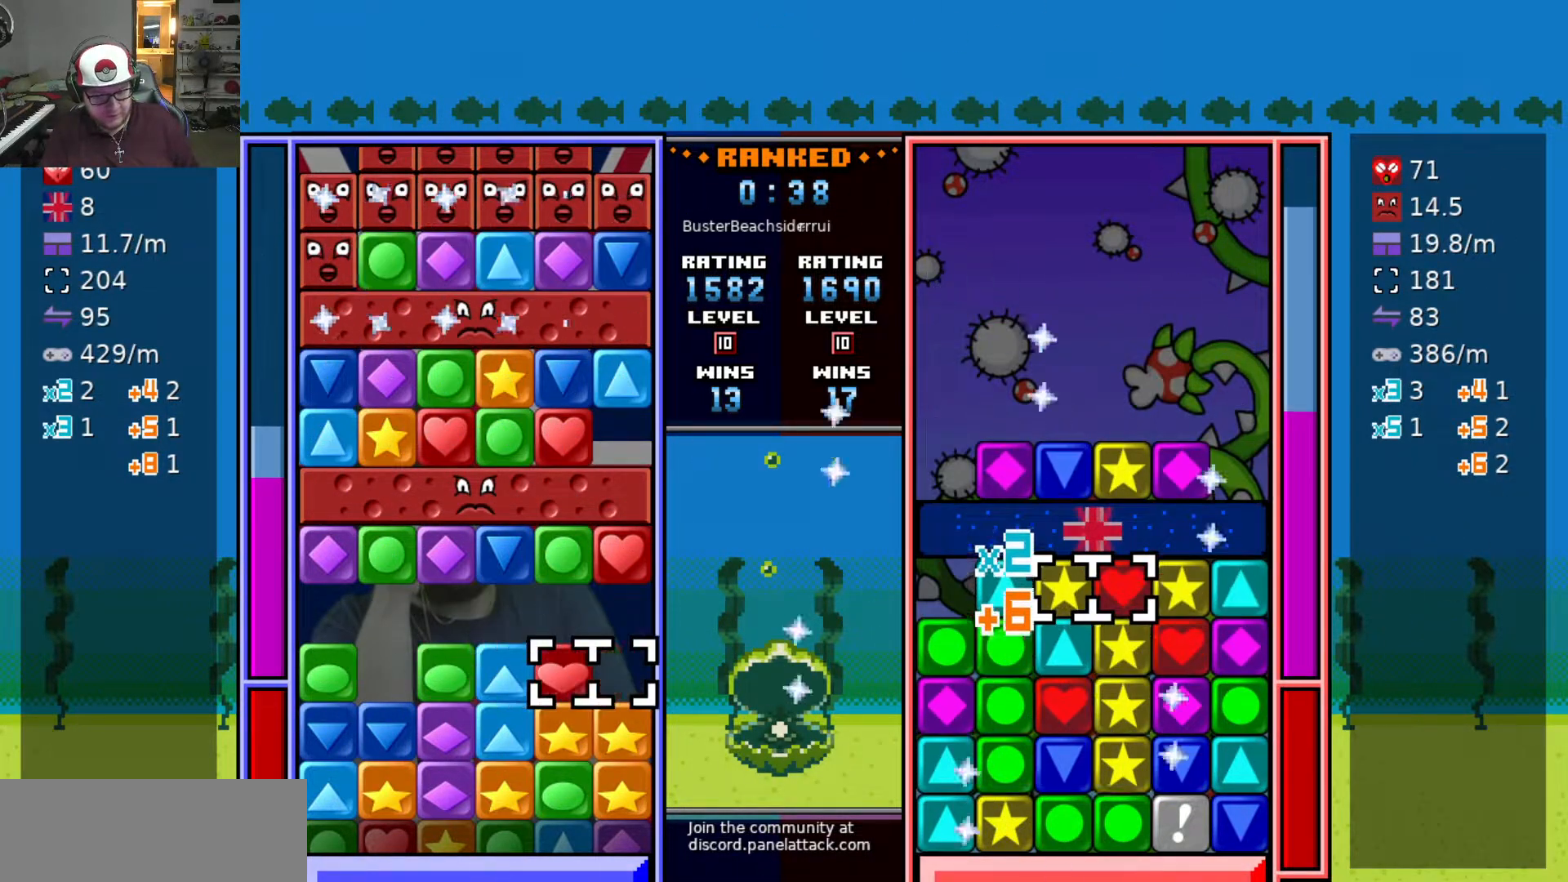
{"keys": [], "events": [[83, "a", "down"], [133, "w", "down"], [183, "a", "up"], [267, "w", "up"], [317, "a", "down"], [467, "a", "up"]]}
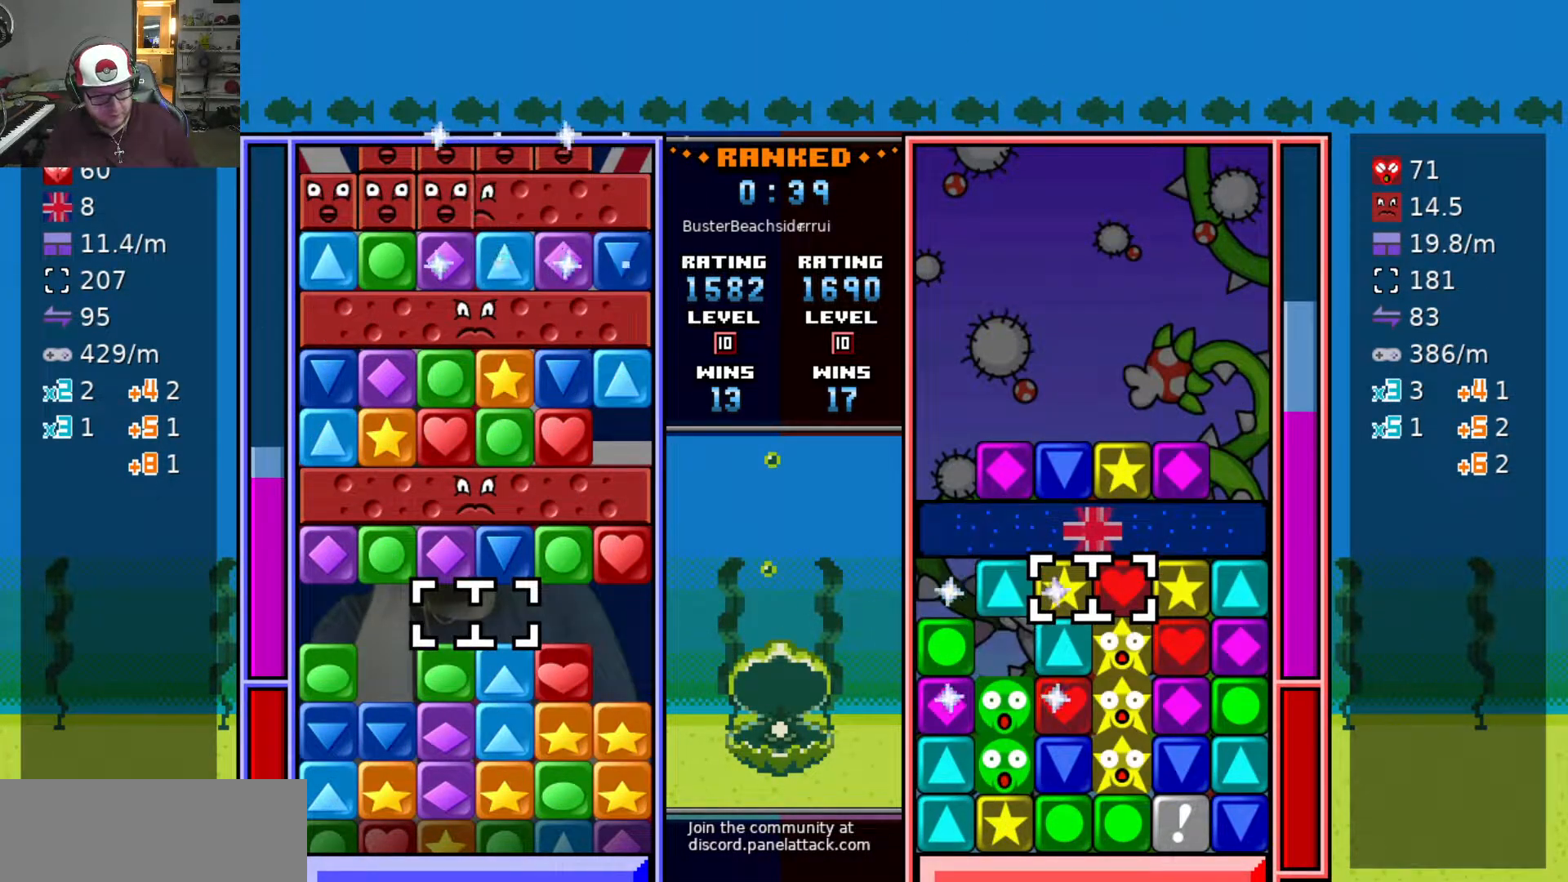
{"keys": [], "events": []}
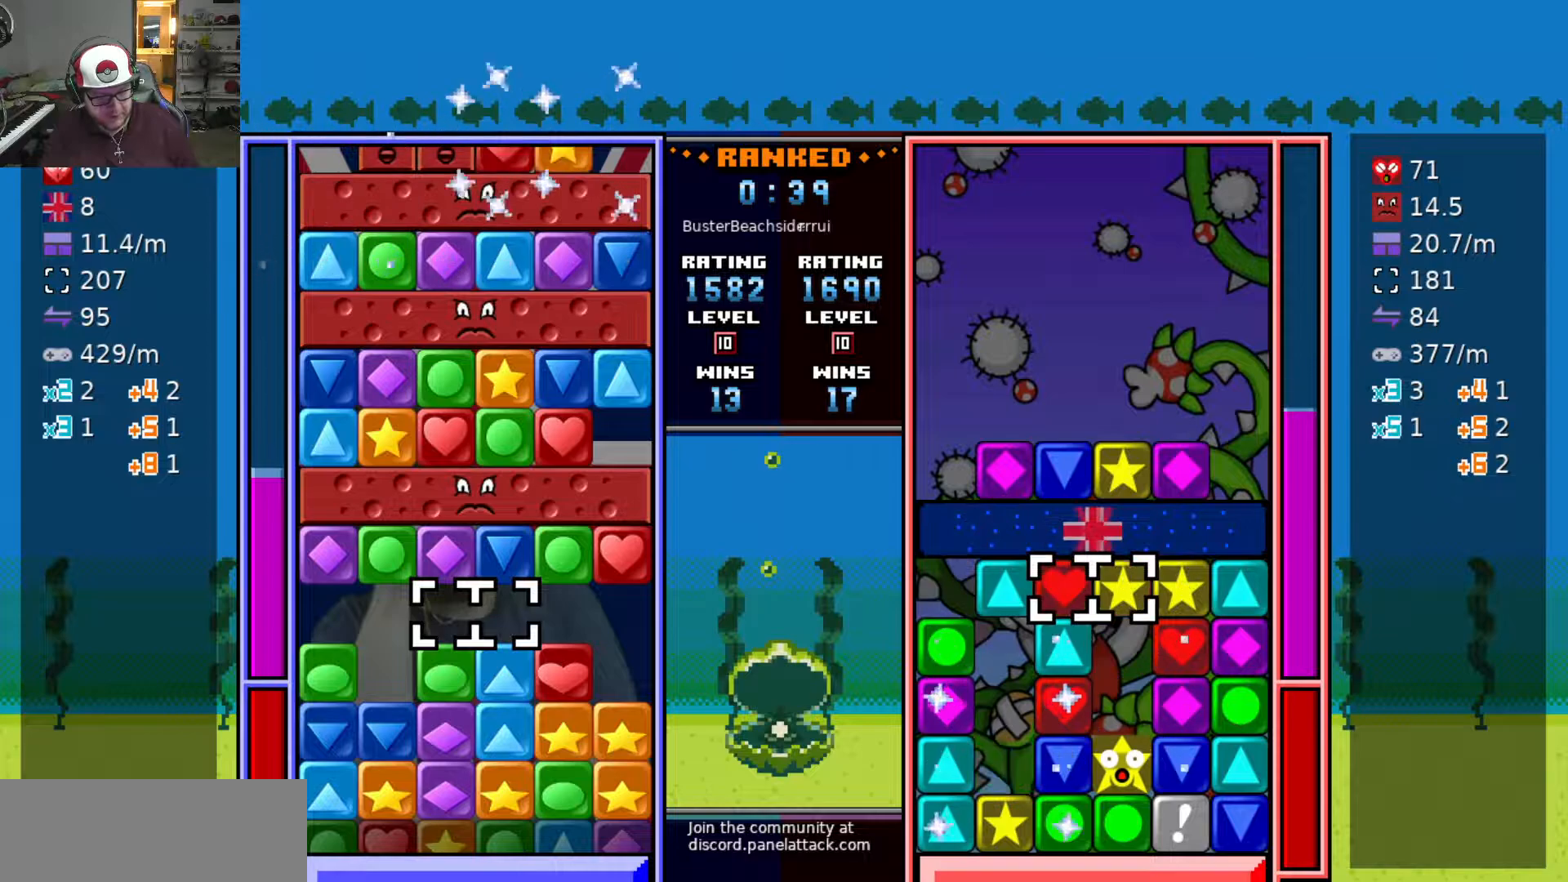
{"keys": [], "events": []}
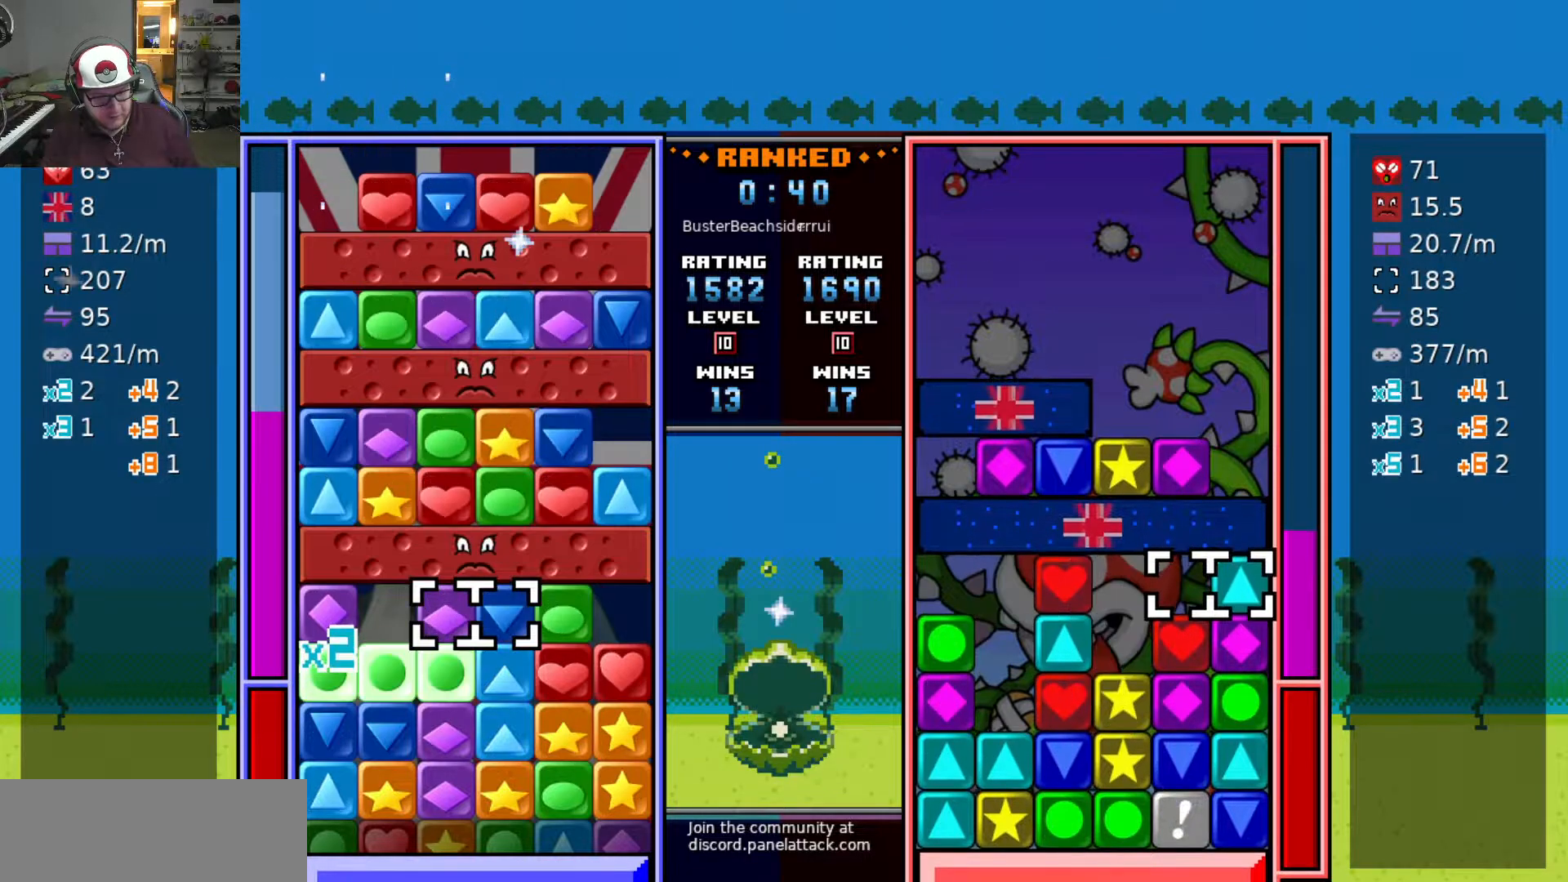
{"keys": ["s"], "events": [[83, "w", "down"], [183, "w", "up"], [367, "s", "down"]]}
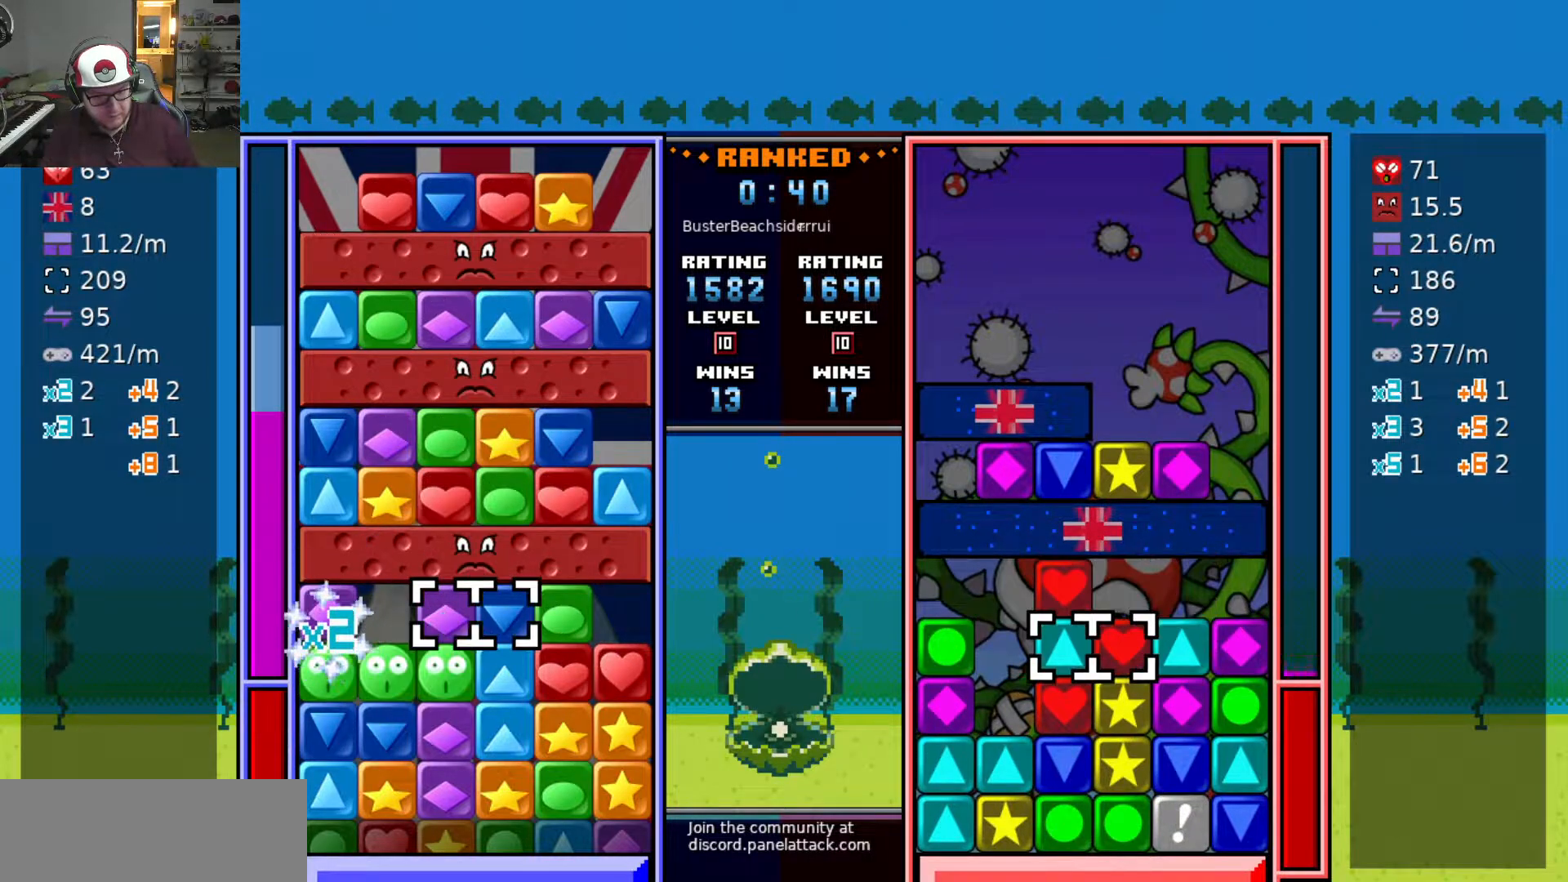
{"keys": [], "events": [[17, "s", "up"]]}
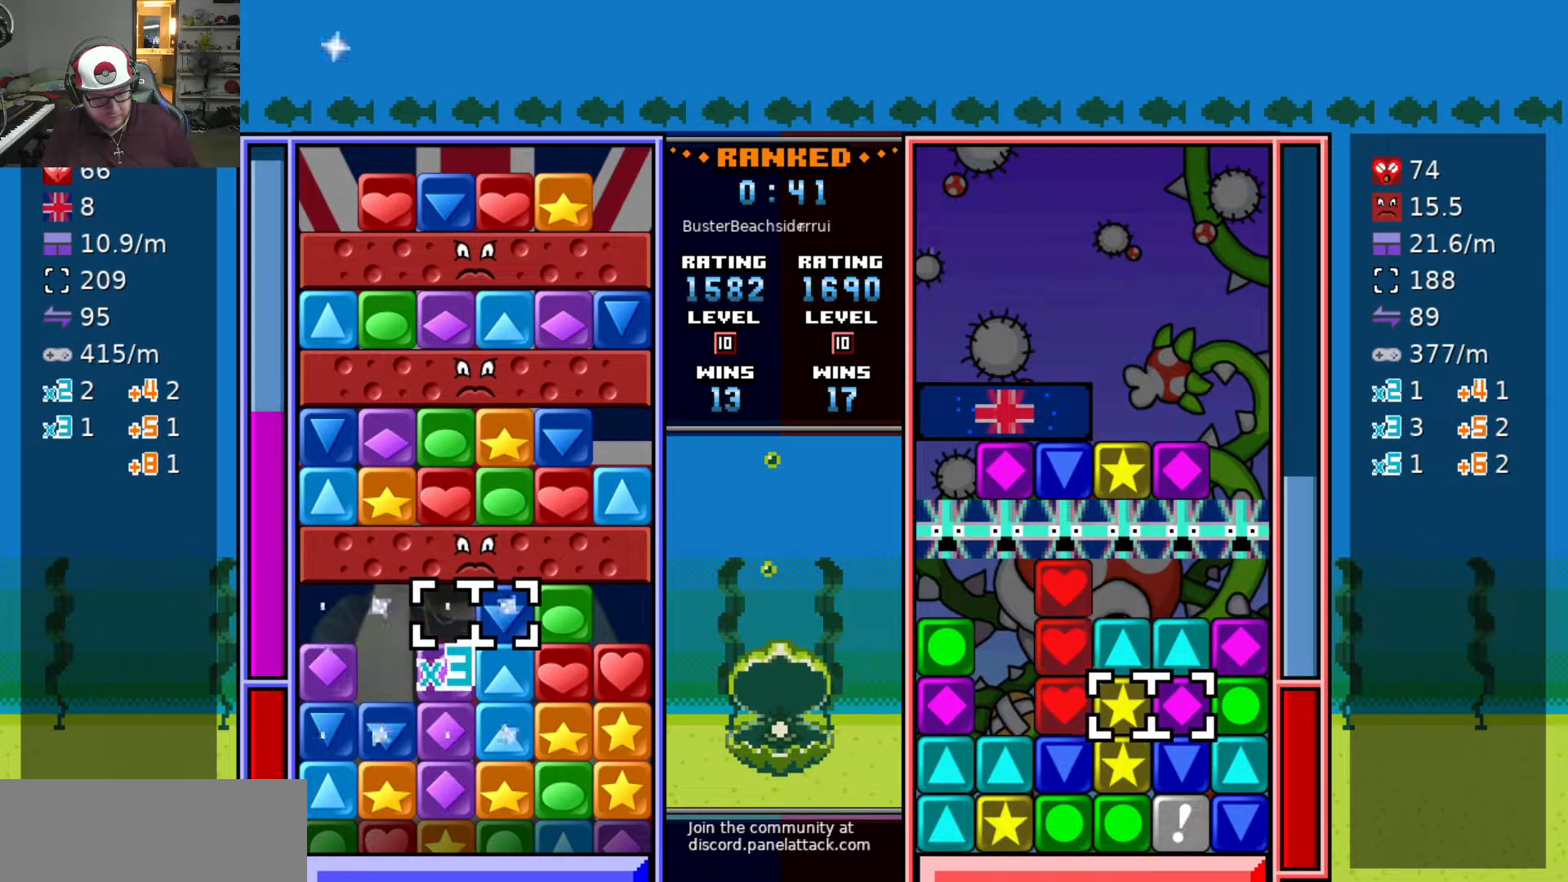
{"keys": ["d"], "events": [[167, "swap2", "down"], [200, "a", "down"], [250, "swap2", "up"], [300, "a", "up"], [300, "swap2", "down"], [400, "d", "down"], [400, "swap2", "up"], [450, "d", "up"], [500, "d", "down"]]}
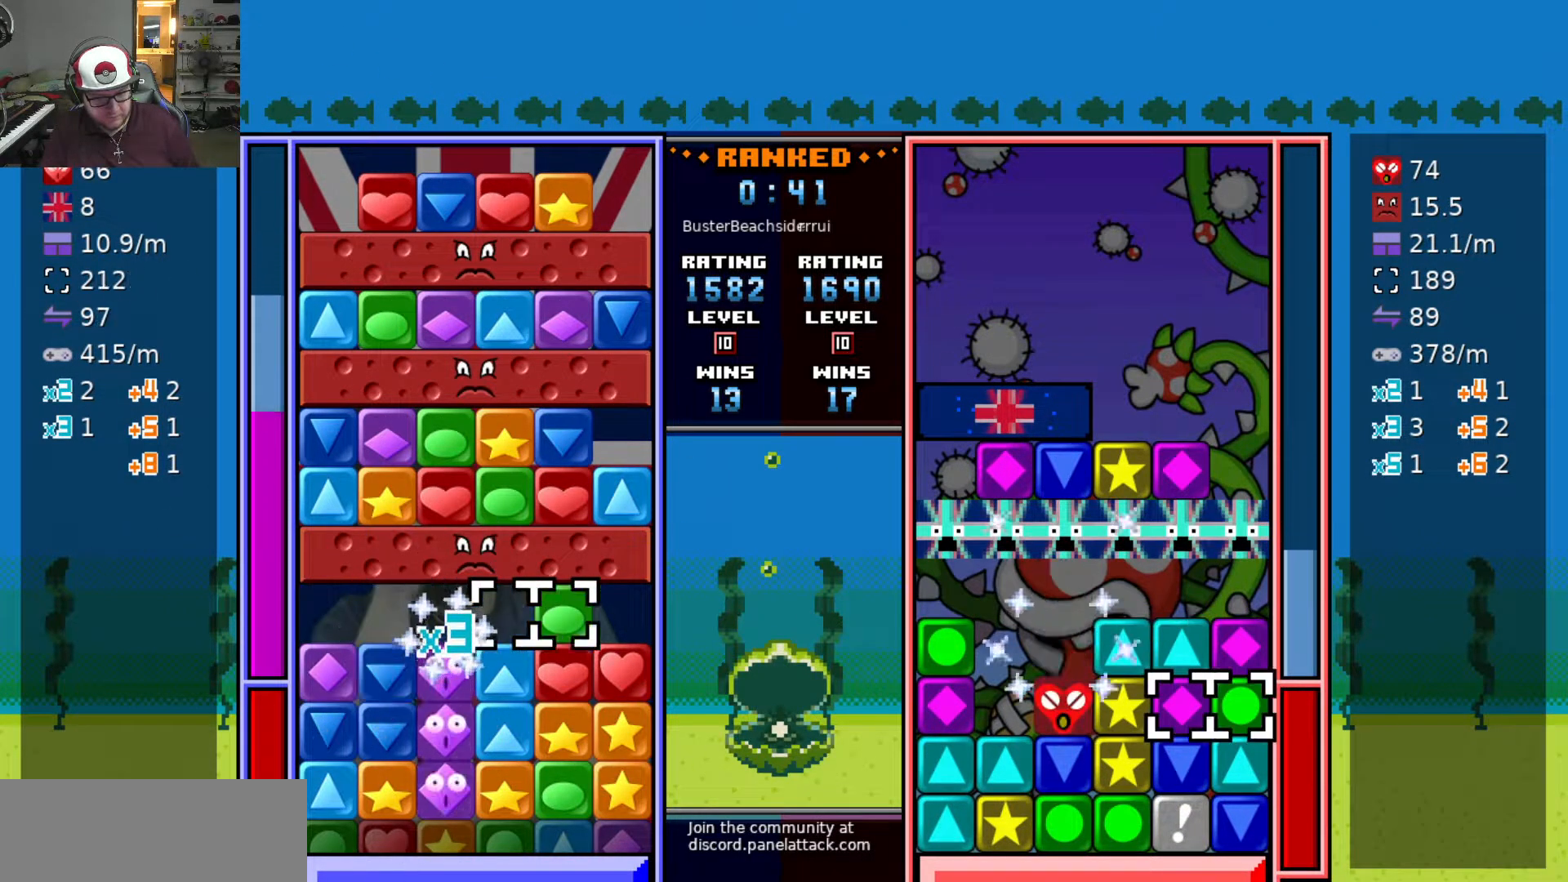
{"keys": ["s"], "events": [[133, "d", "up"], [133, "swap2", "down"], [233, "a", "down"], [233, "swap2", "up"], [283, "swap2", "down"], [333, "a", "up"], [367, "swap2", "up"], [500, "s", "down"]]}
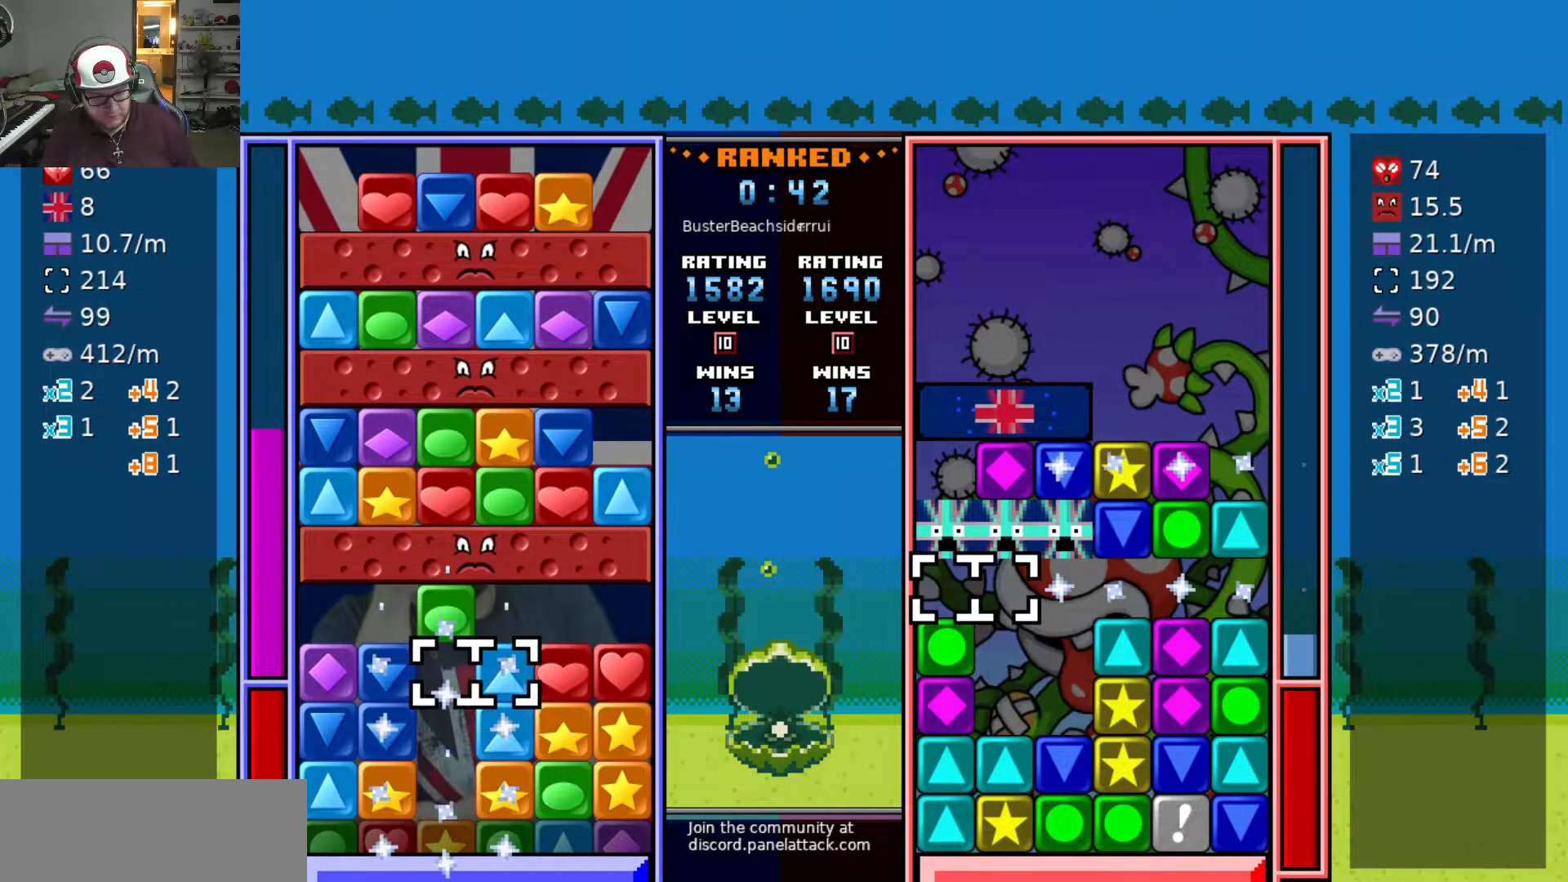
{"keys": [], "events": [[150, "a", "down"], [150, "s", "up"], [233, "a", "up"], [233, "swap2", "down"], [333, "swap2", "up"], [383, "d", "down"], [433, "d", "up"]]}
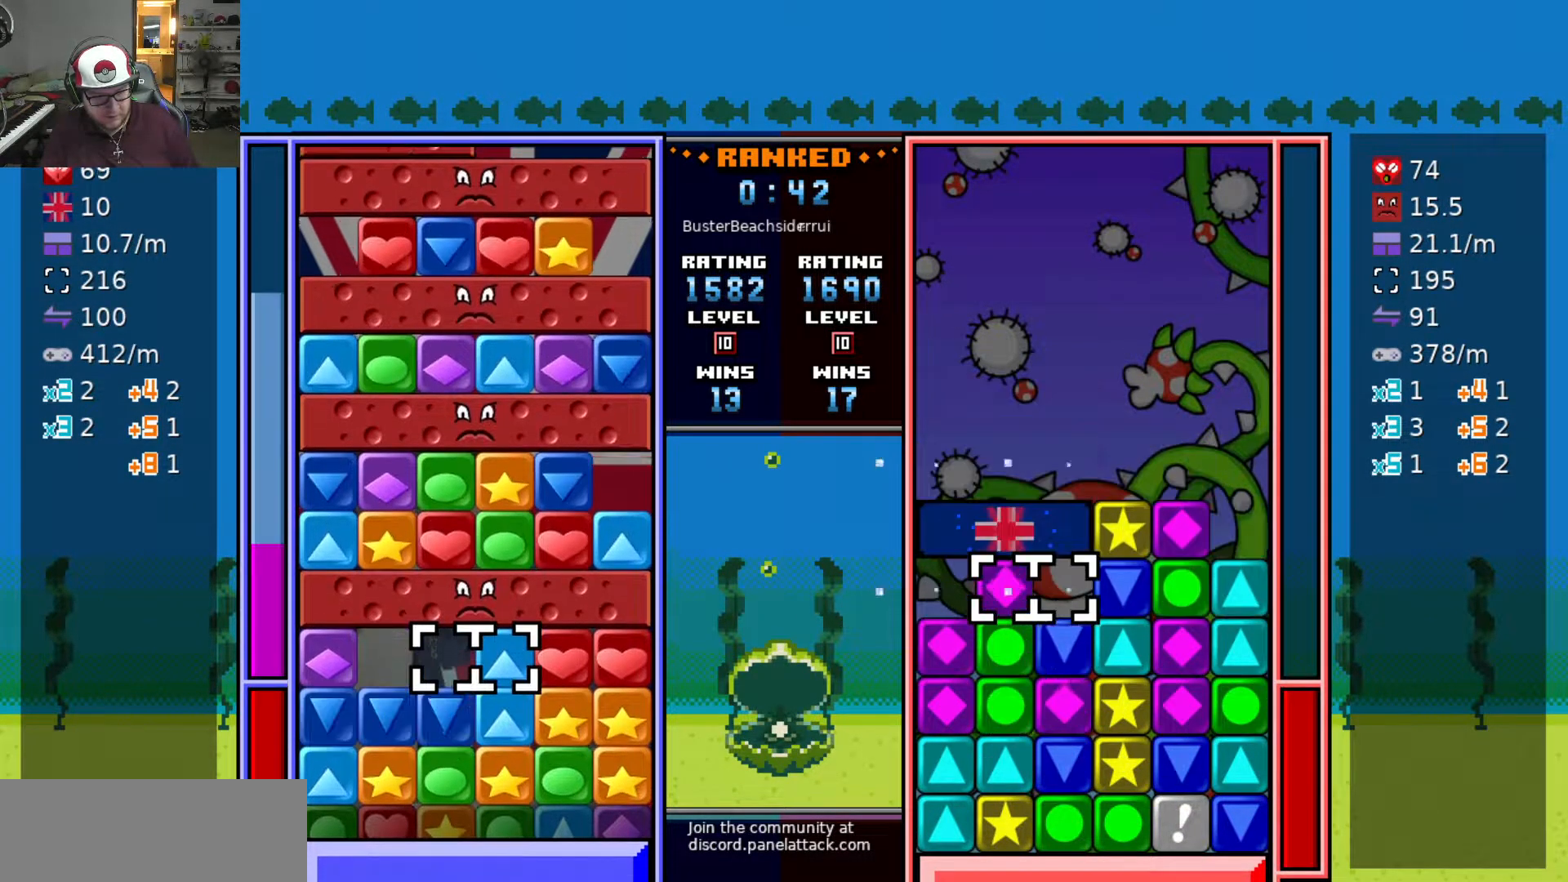
{"keys": ["a"], "events": [[167, "s", "down"], [350, "a", "down"], [400, "s", "up"]]}